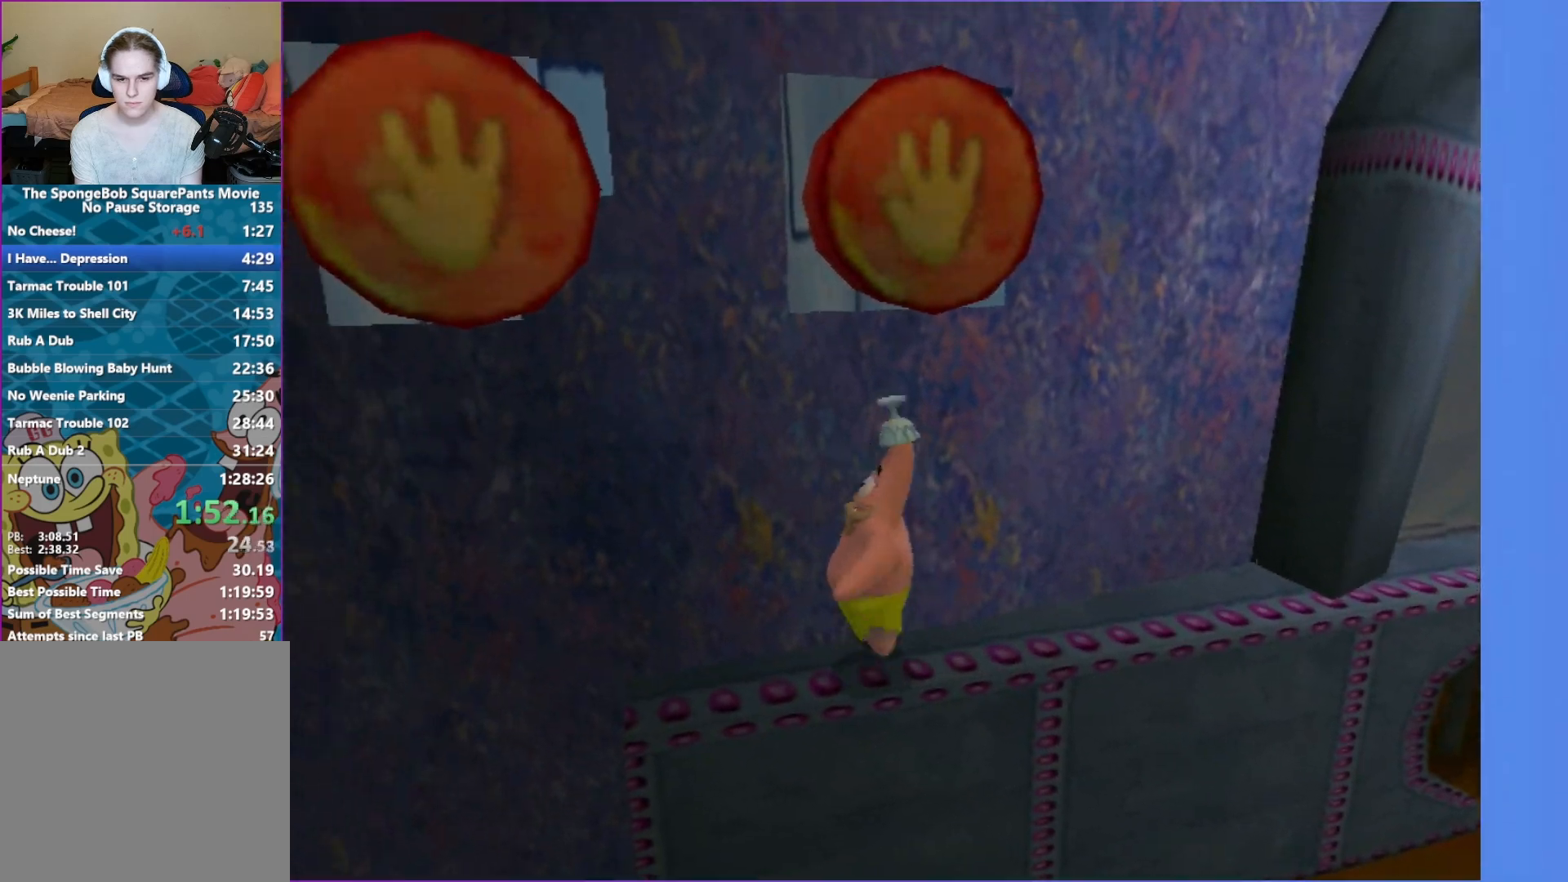
Gameplay with a controller (Xbox layout); each line is a JSON object with the inputs held at the frame after it. "events" lists button and stick changes between this image and that frame as [ms after this image, input, new state], when the widget could be followed in between. Not read: L3 R3.
{"buttons": ["A"], "left_stick": "center", "right_stick": "center", "events": [[433, "left_stick", "center"]]}
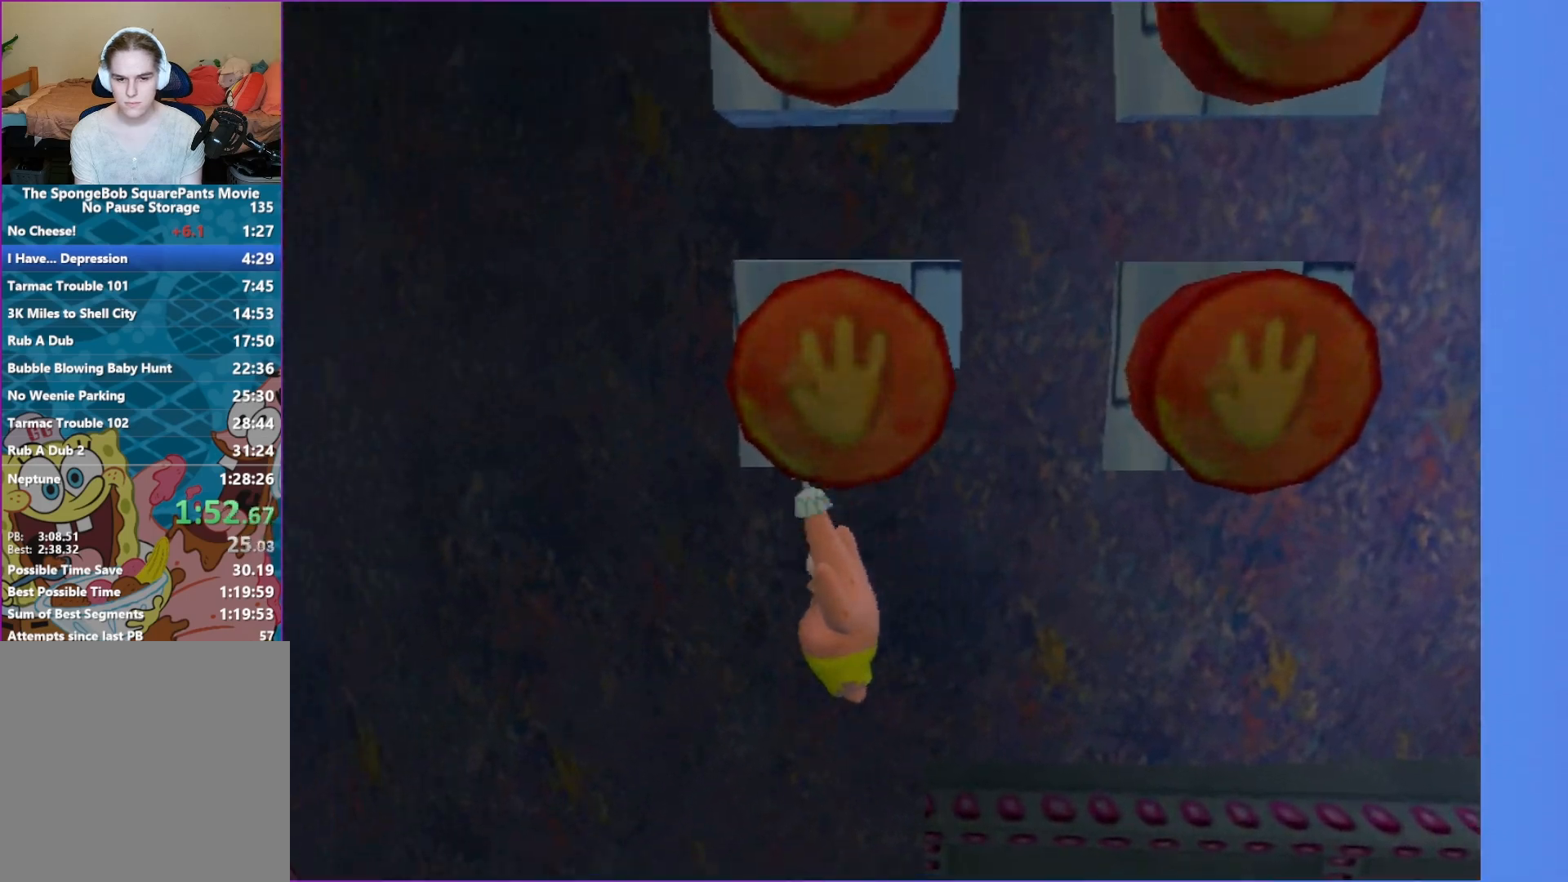
{"buttons": ["A"], "left_stick": "left", "right_stick": "center", "events": [[233, "left_stick", "left"]]}
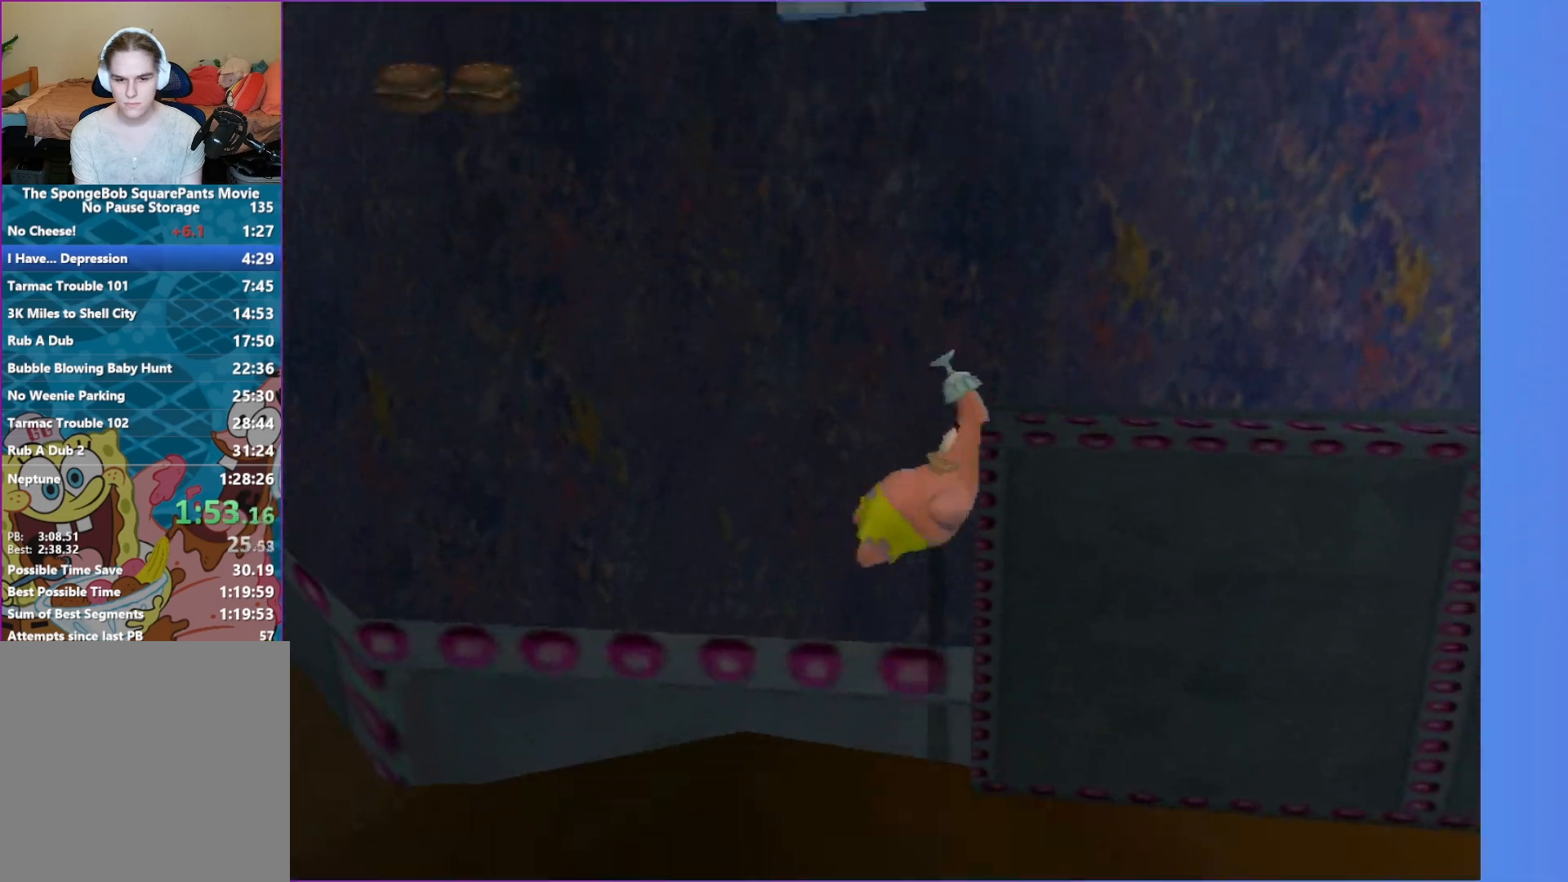
{"buttons": ["A"], "left_stick": "right", "right_stick": "center", "events": [[167, "A", "up"], [367, "A", "down"], [367, "left_stick", "up"], [417, "left_stick", "right"]]}
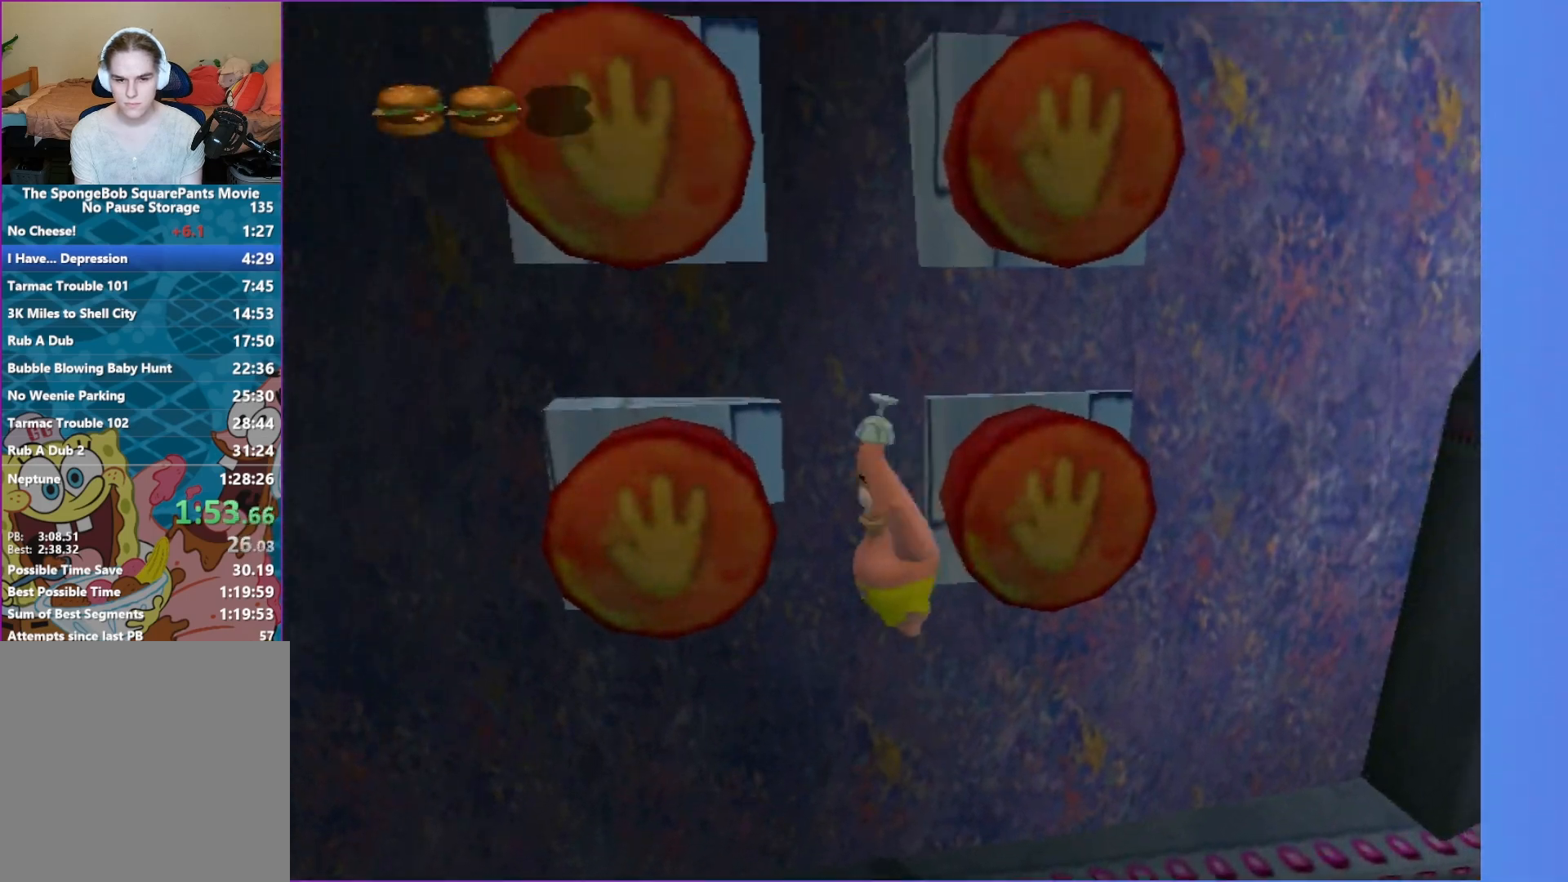
{"buttons": [], "left_stick": "left", "right_stick": "center", "events": [[100, "left_stick", "up-right"], [317, "A", "up"], [400, "left_stick", "left"]]}
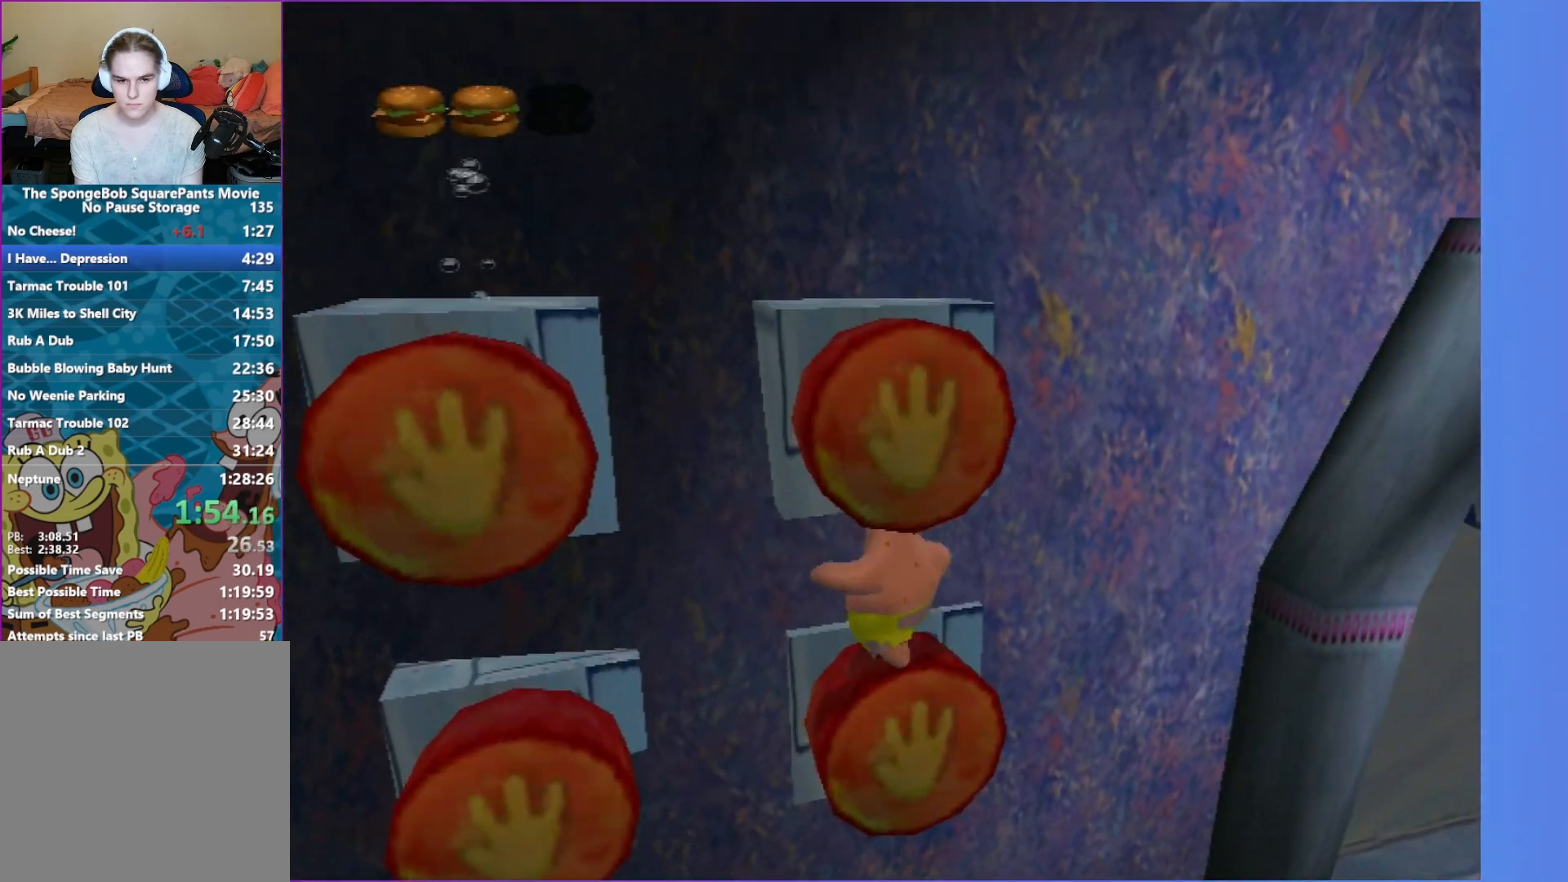
{"buttons": [], "left_stick": "left", "right_stick": "center", "events": [[17, "A", "down"], [200, "A", "up"]]}
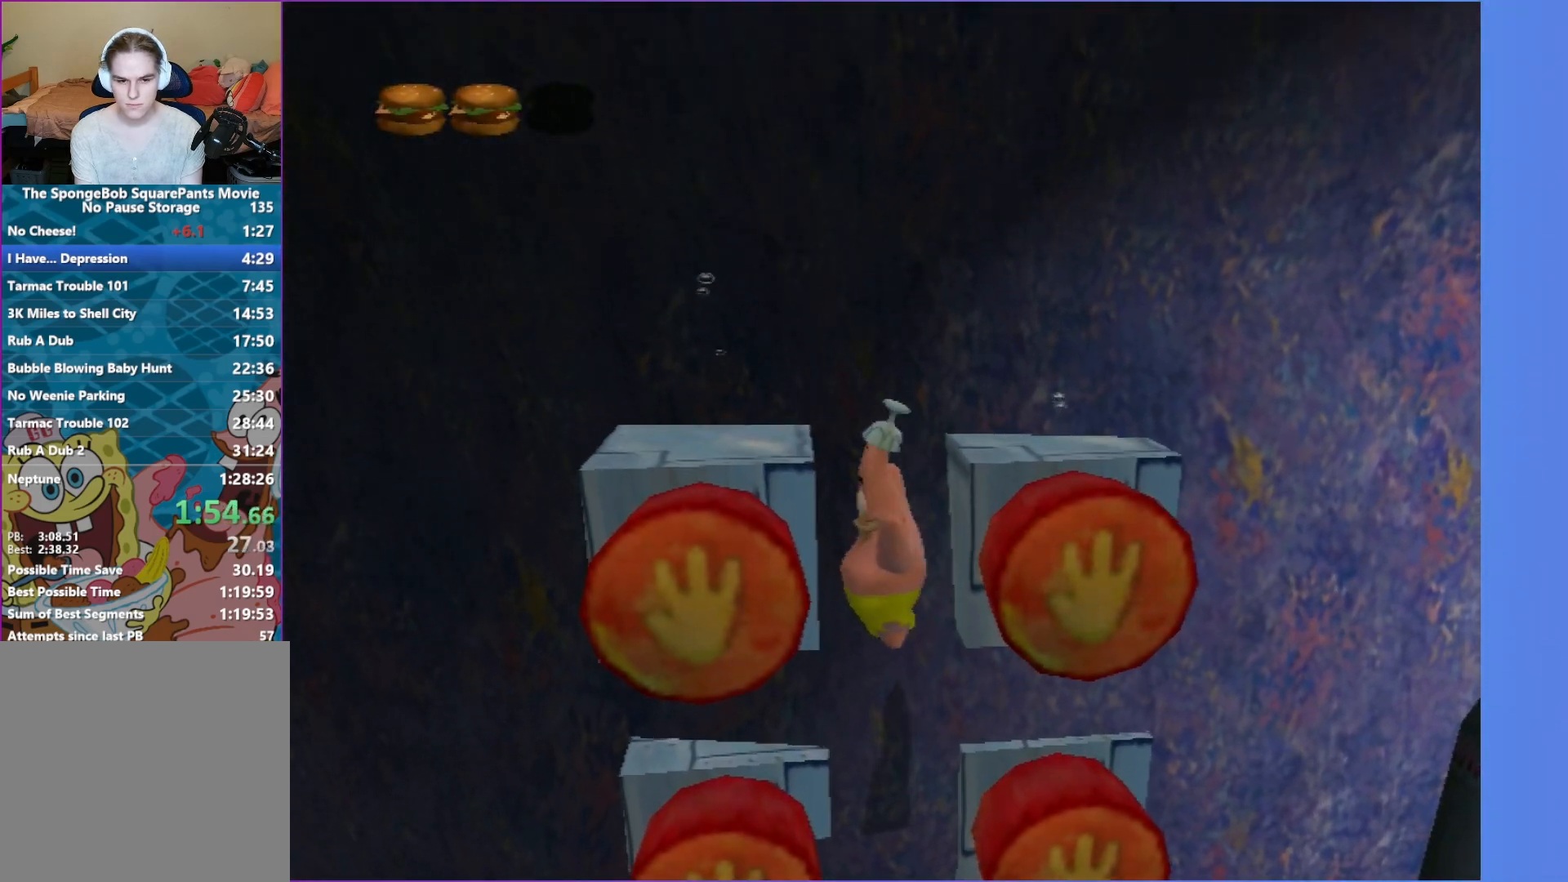
{"buttons": [], "left_stick": "right", "right_stick": "center", "events": [[350, "left_stick", "center"], [483, "left_stick", "right"]]}
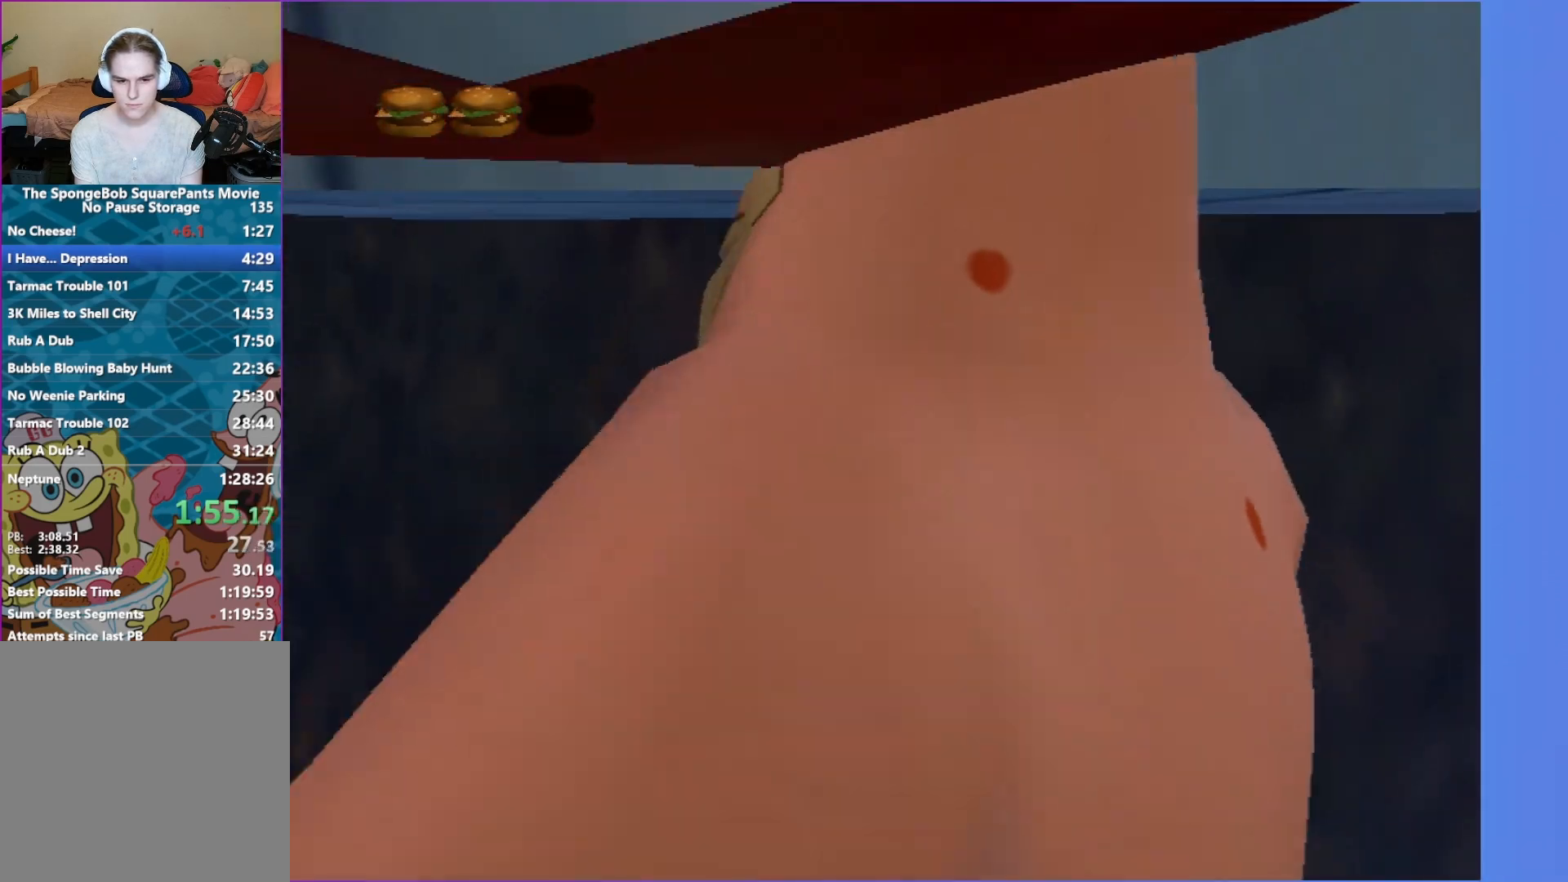
{"buttons": ["X"], "left_stick": "center", "right_stick": "center", "events": [[233, "left_stick", "center"], [400, "X", "down"]]}
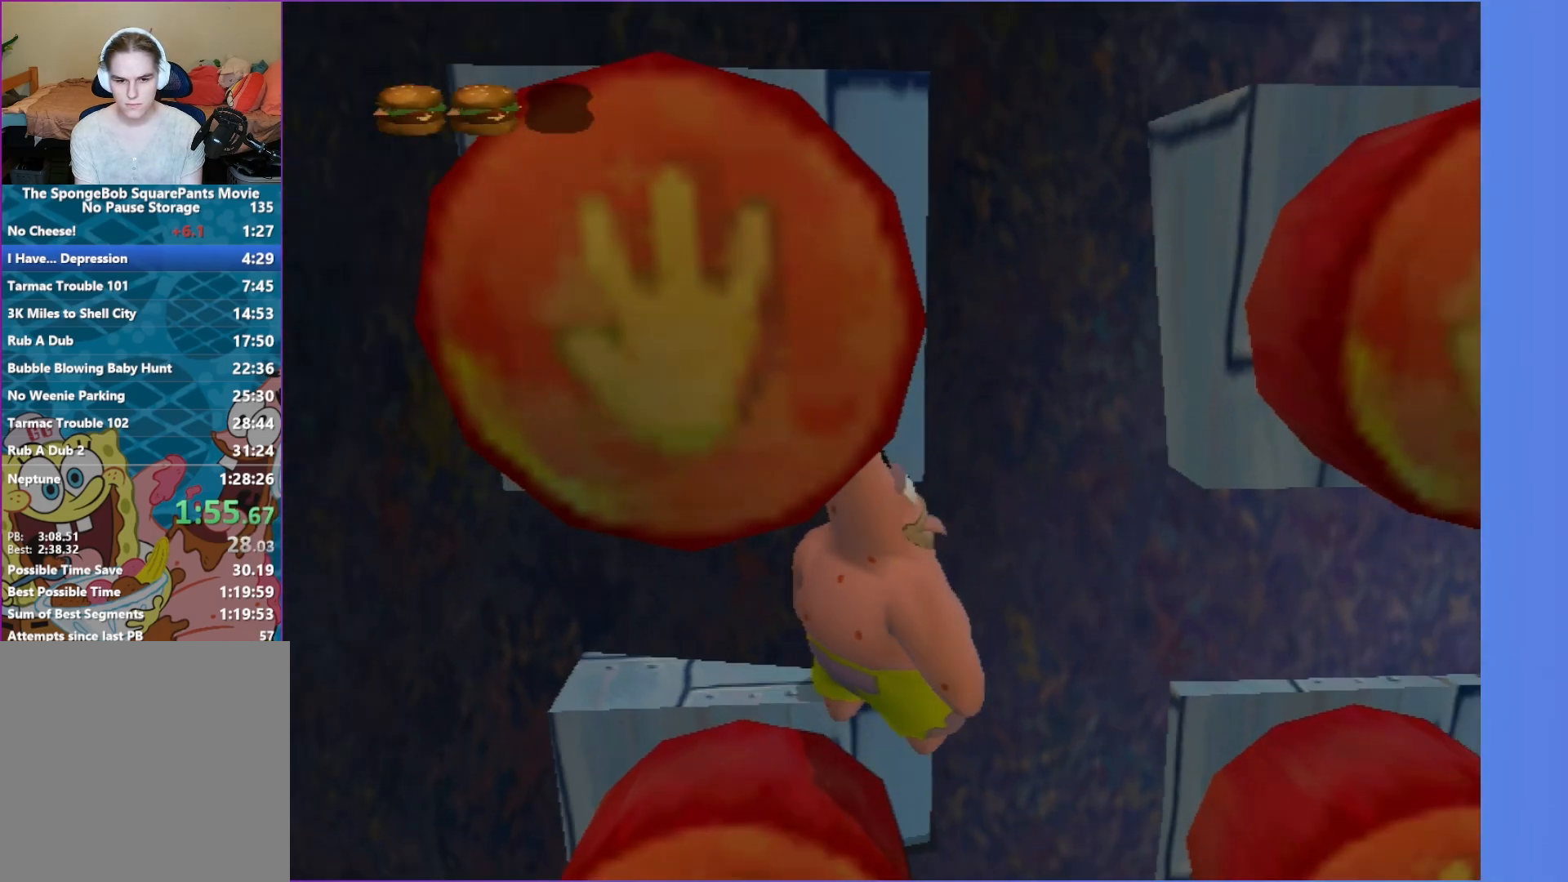
{"buttons": [], "left_stick": "center", "right_stick": "center", "events": [[17, "X", "up"], [17, "left_stick", "right"], [367, "left_stick", "center"]]}
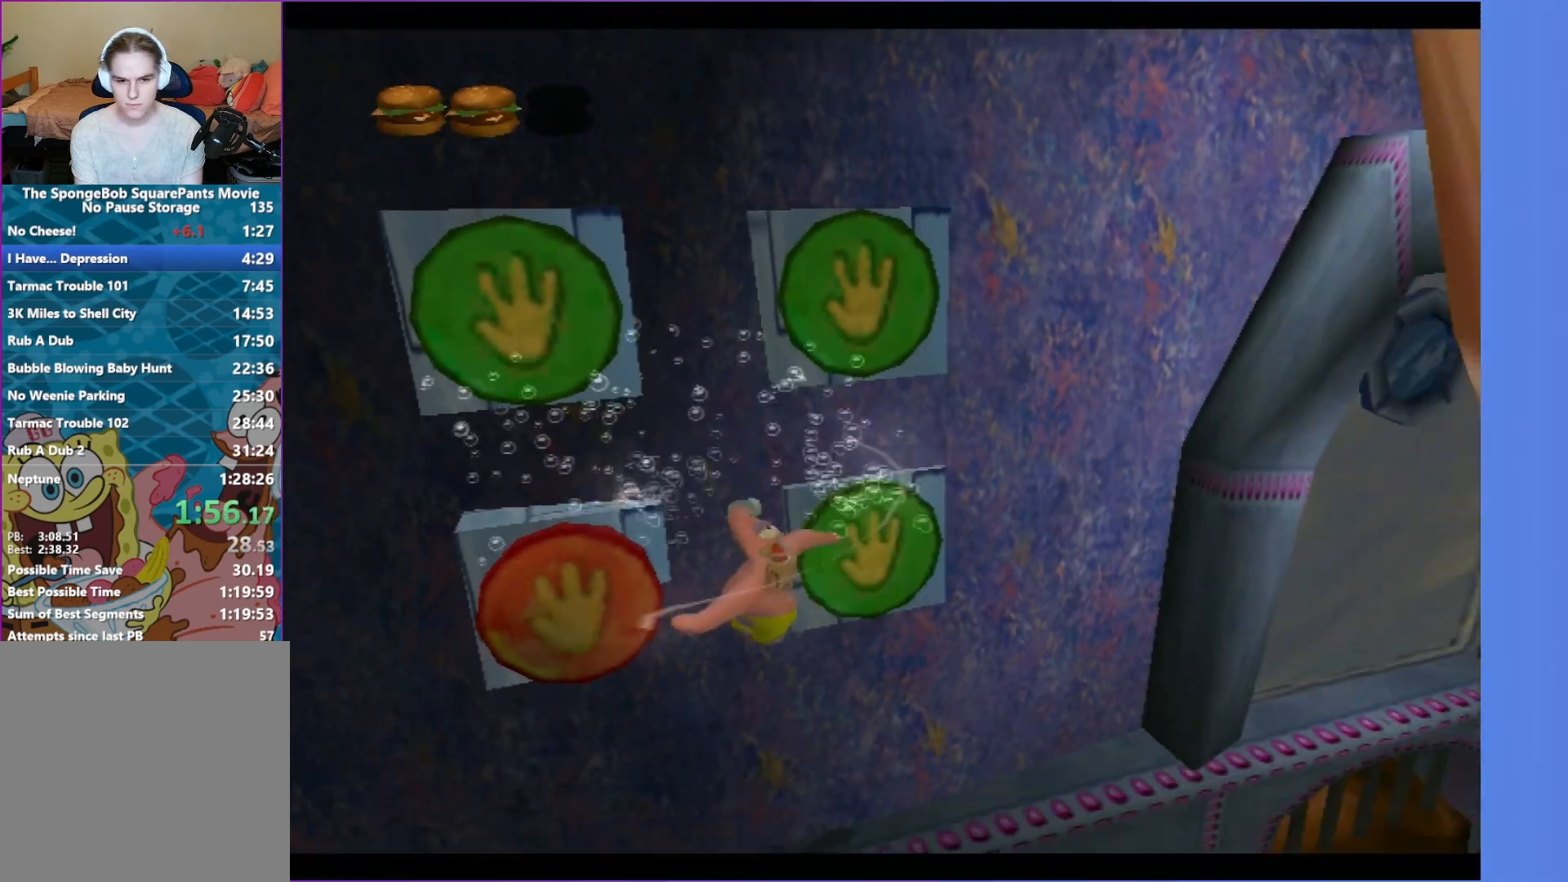
{"buttons": [], "left_stick": "center", "right_stick": "center", "events": []}
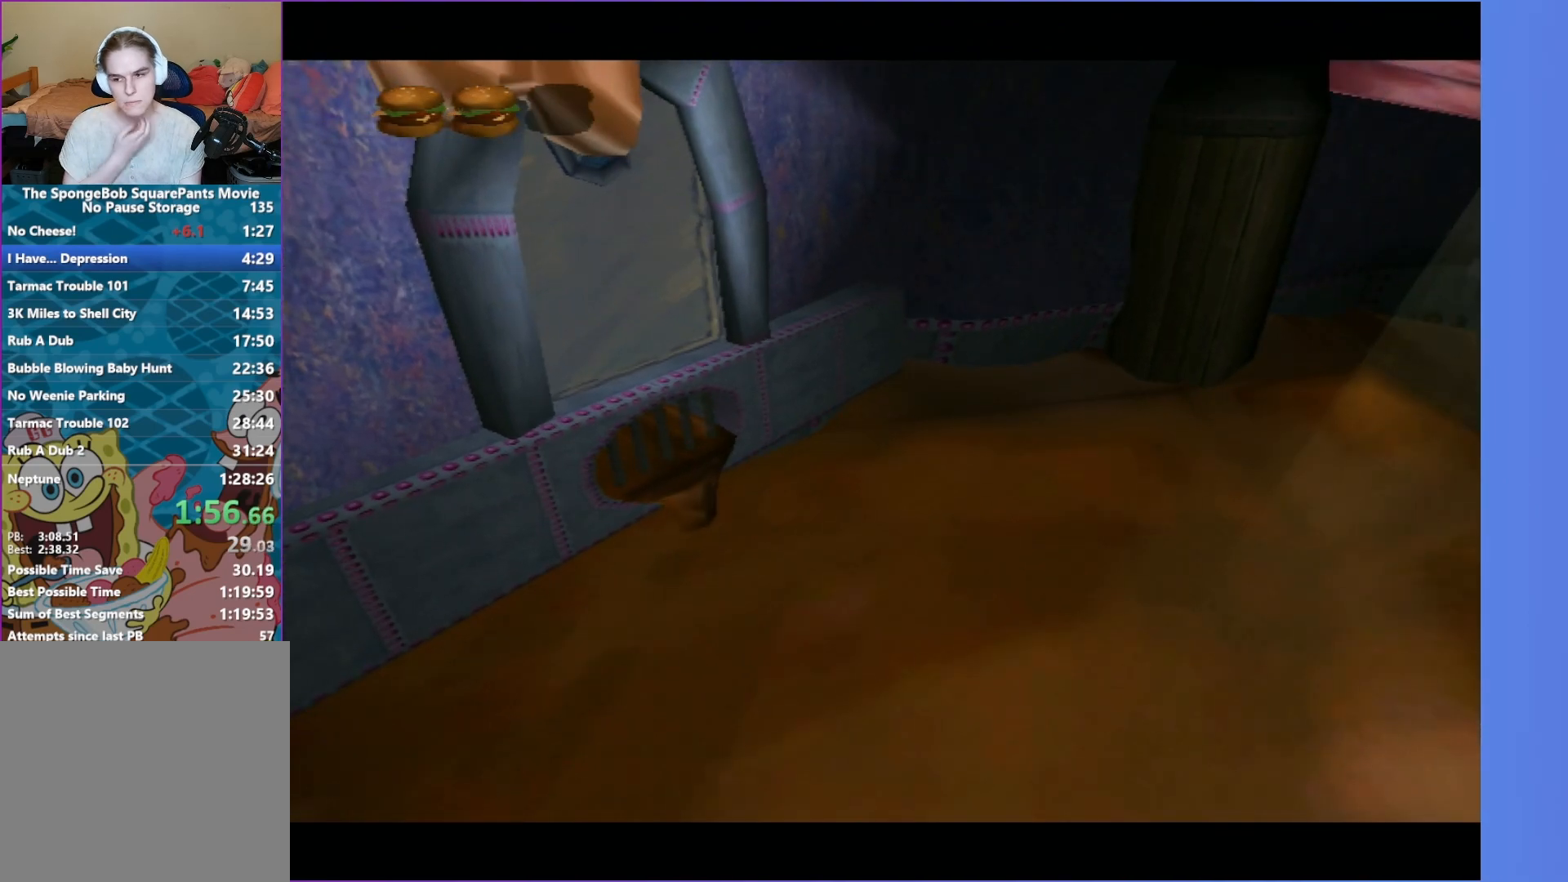
{"buttons": [], "left_stick": "center", "right_stick": "center", "events": []}
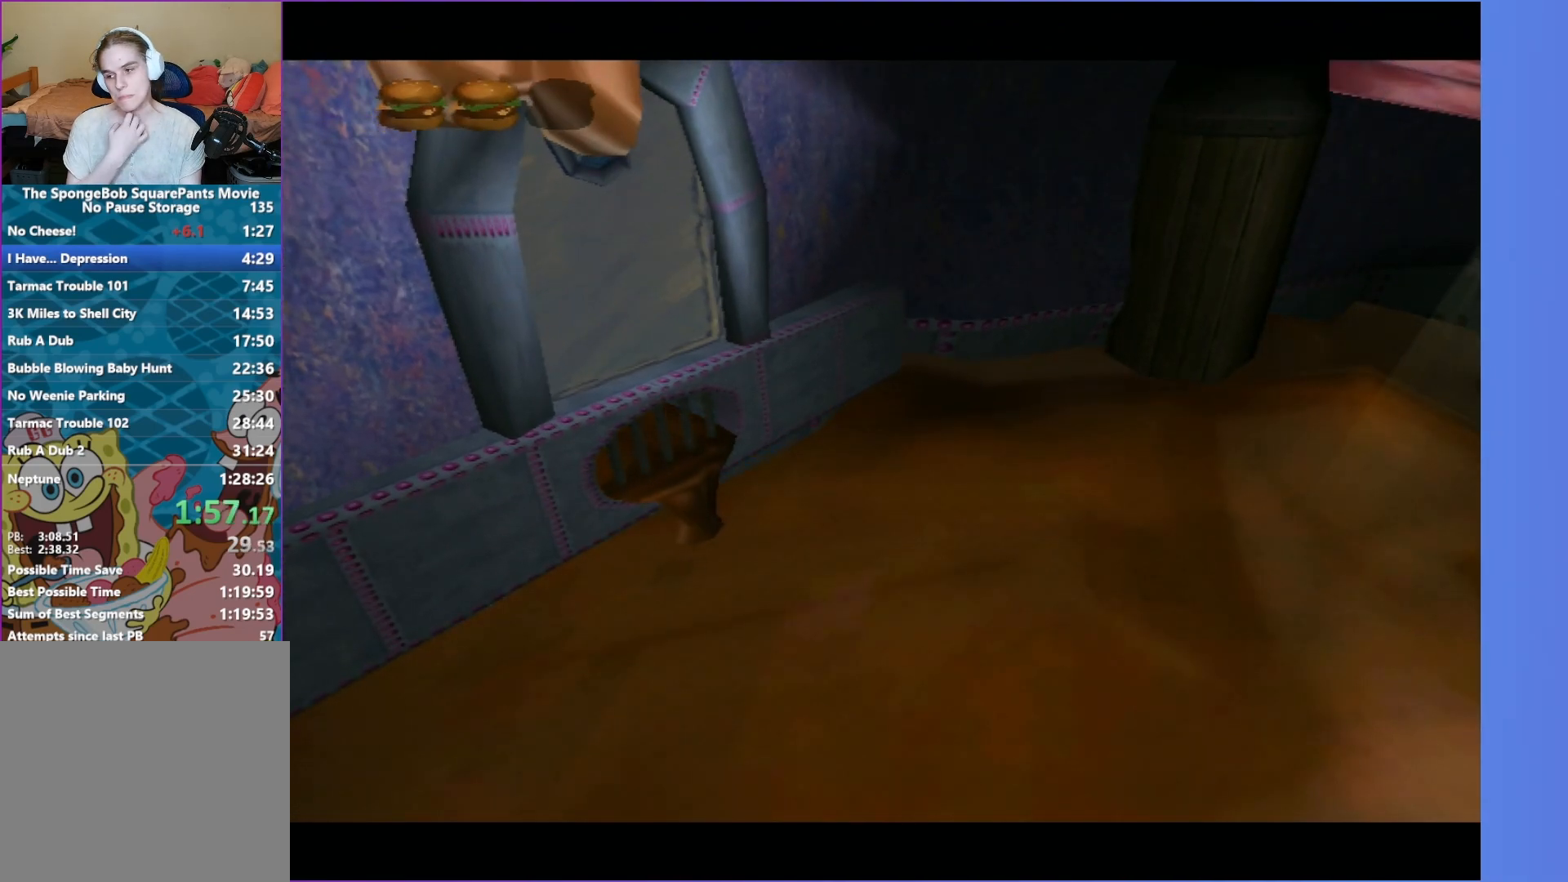
{"buttons": [], "left_stick": "center", "right_stick": "center", "events": []}
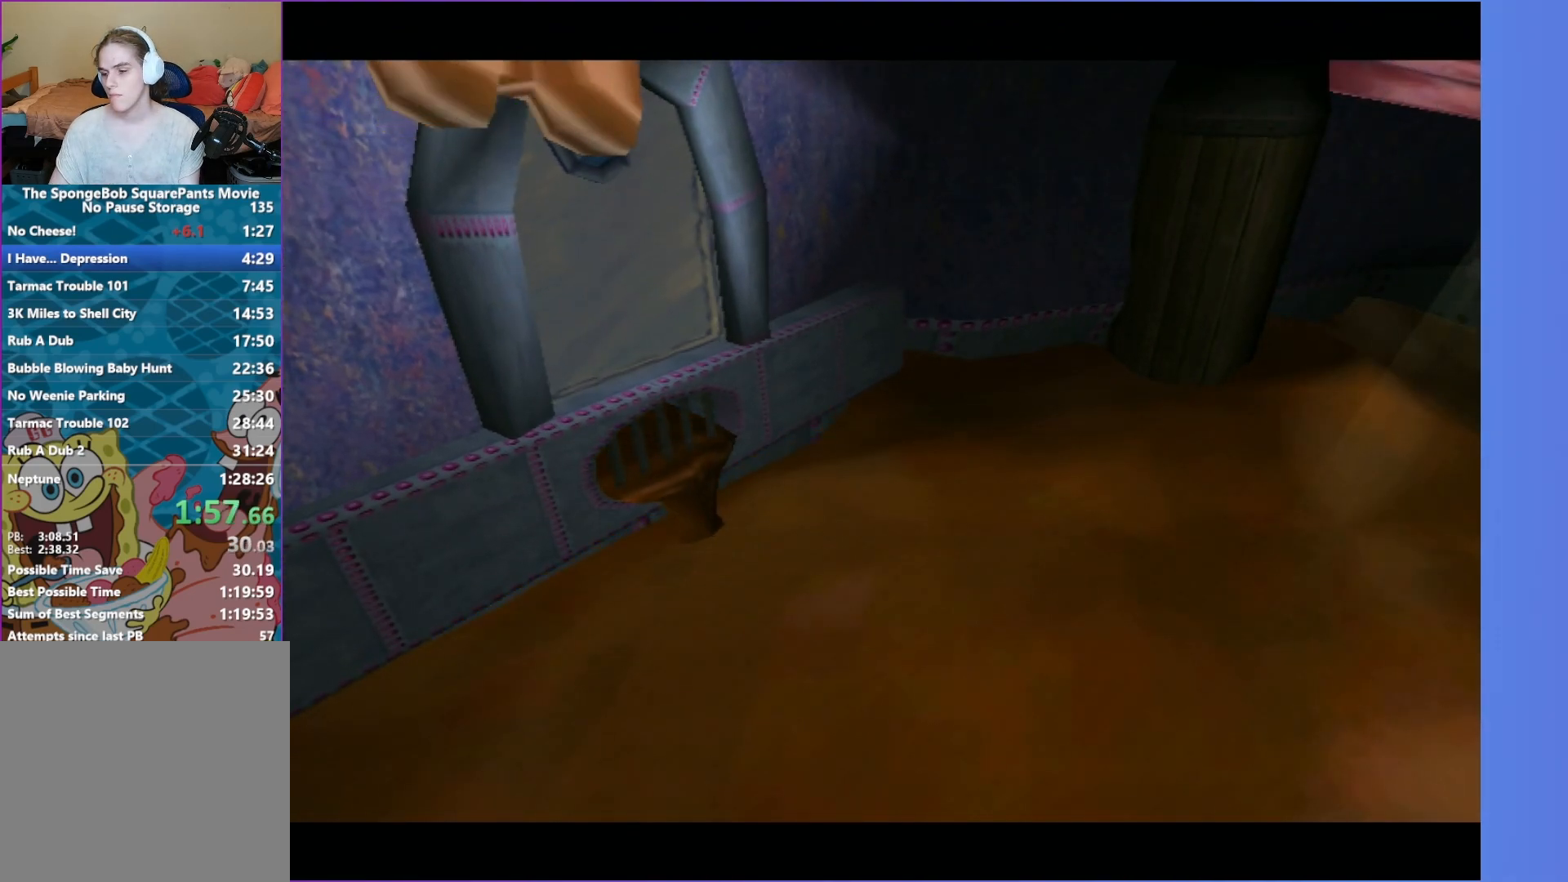
{"buttons": [], "left_stick": "center", "right_stick": "center", "events": []}
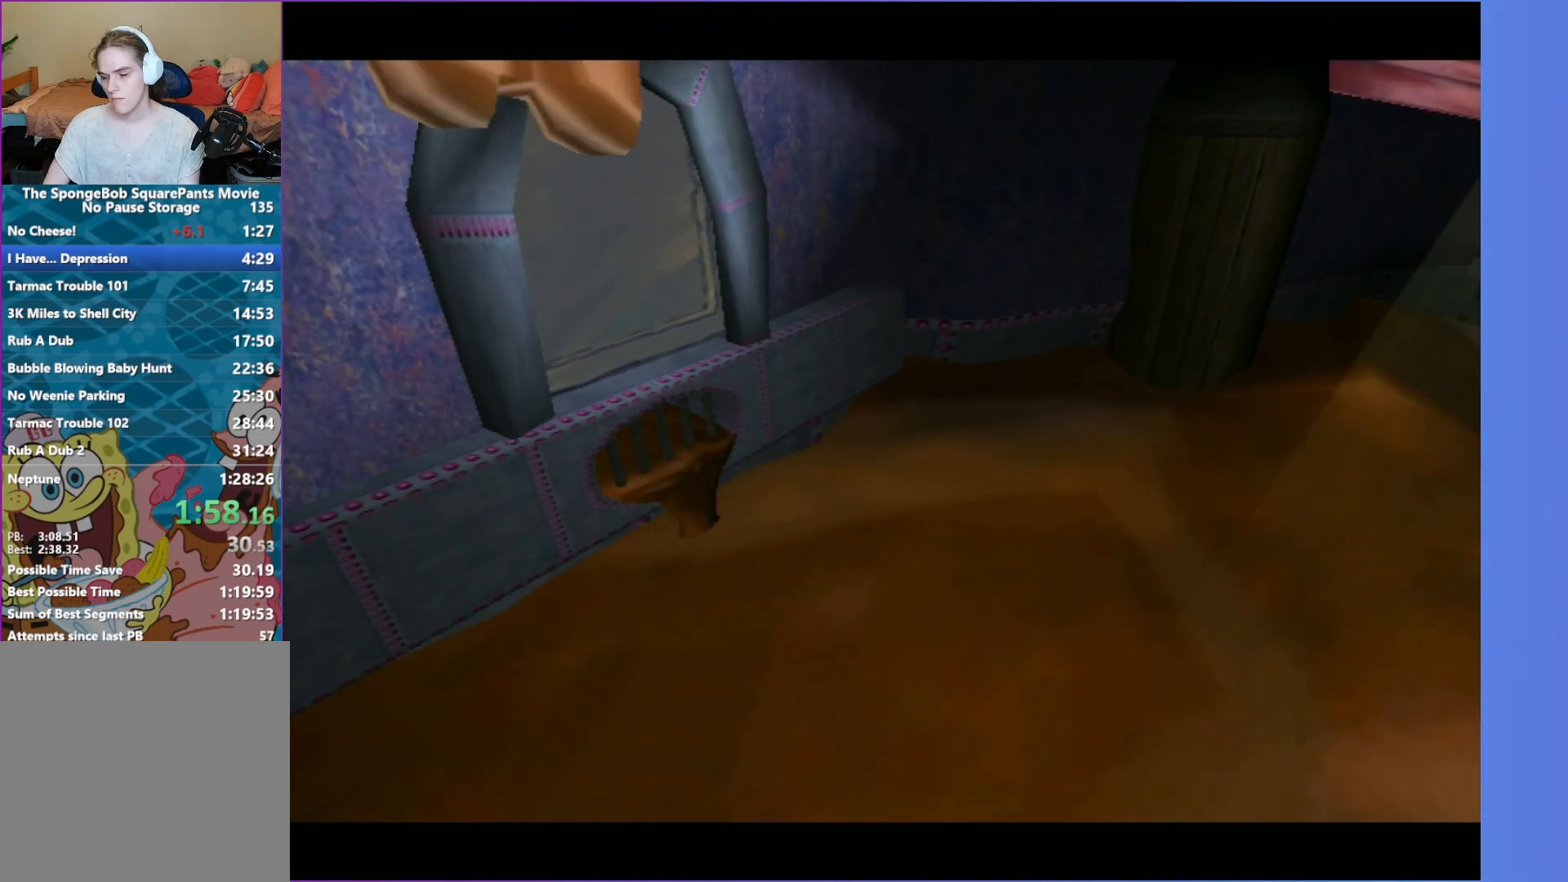
{"buttons": [], "left_stick": "center", "right_stick": "center", "events": []}
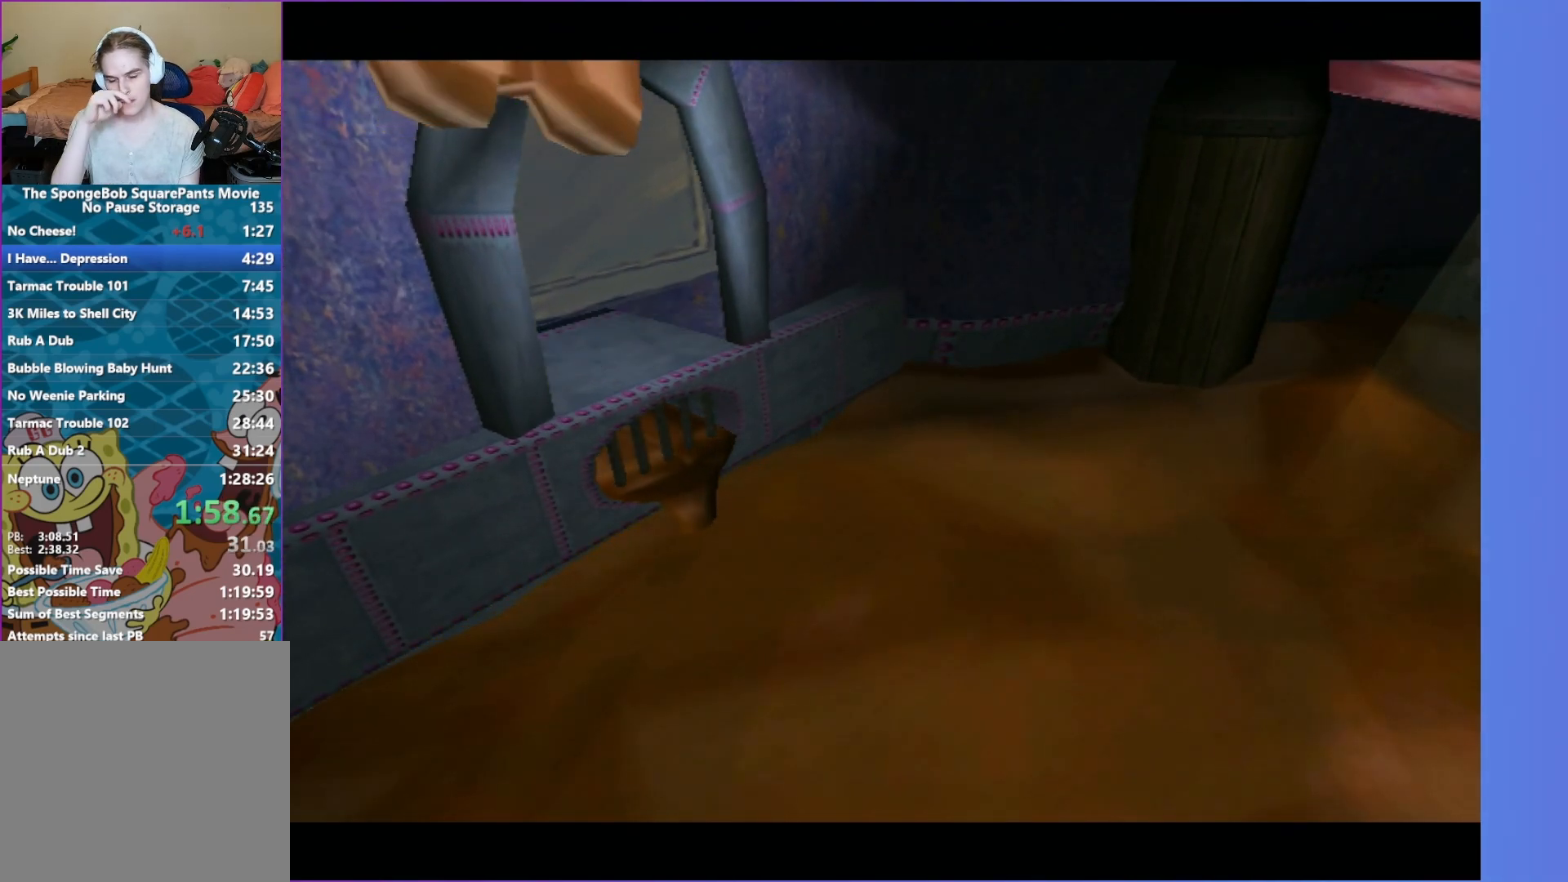
{"buttons": [], "left_stick": "center", "right_stick": "center", "events": []}
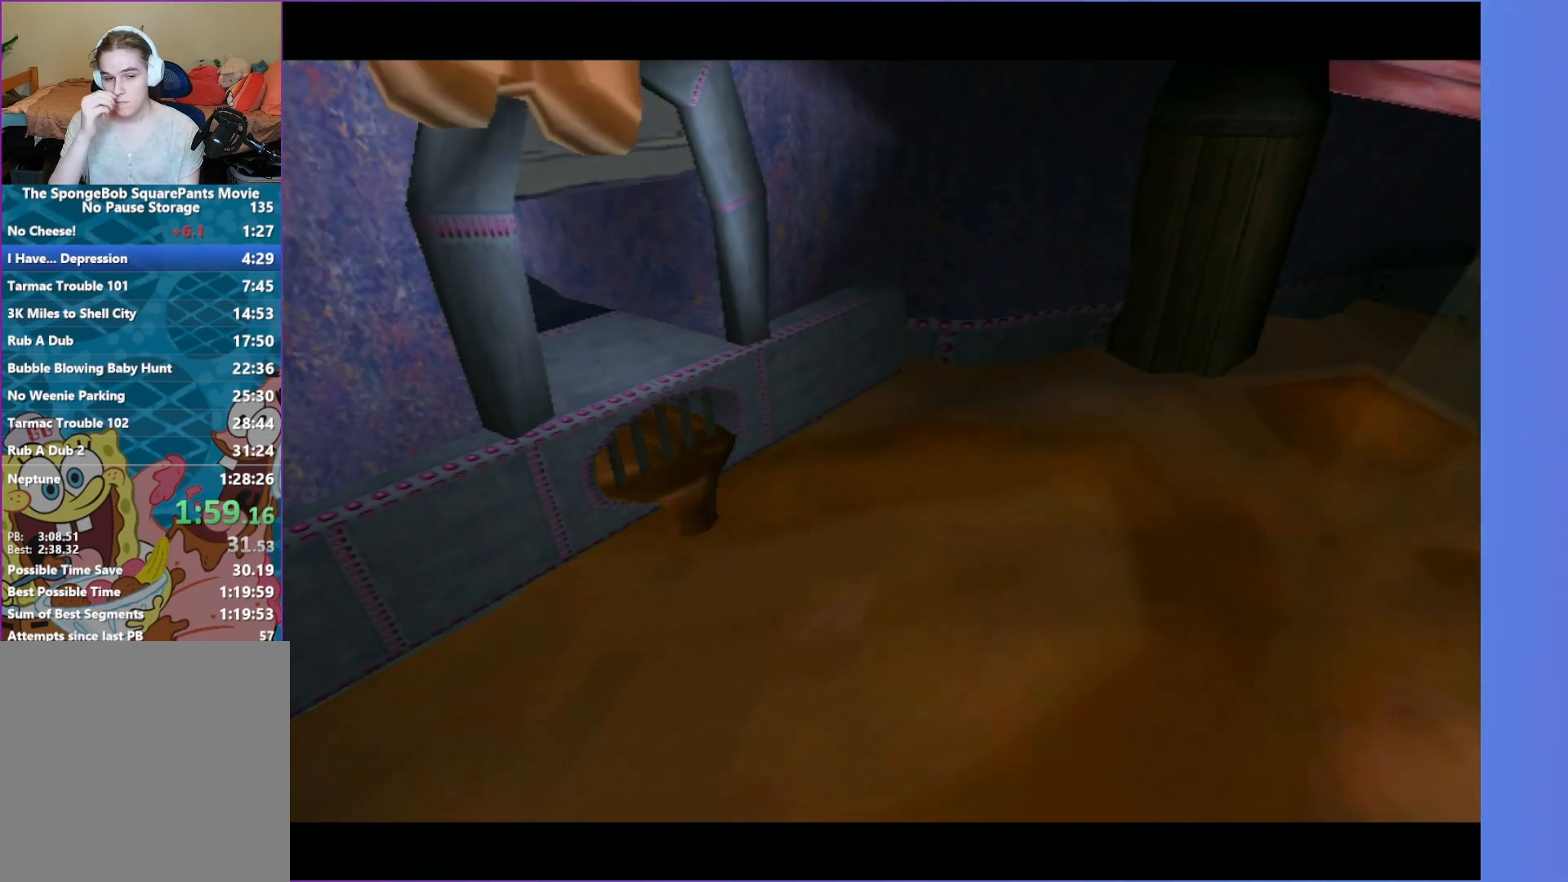
{"buttons": [], "left_stick": "center", "right_stick": "center", "events": []}
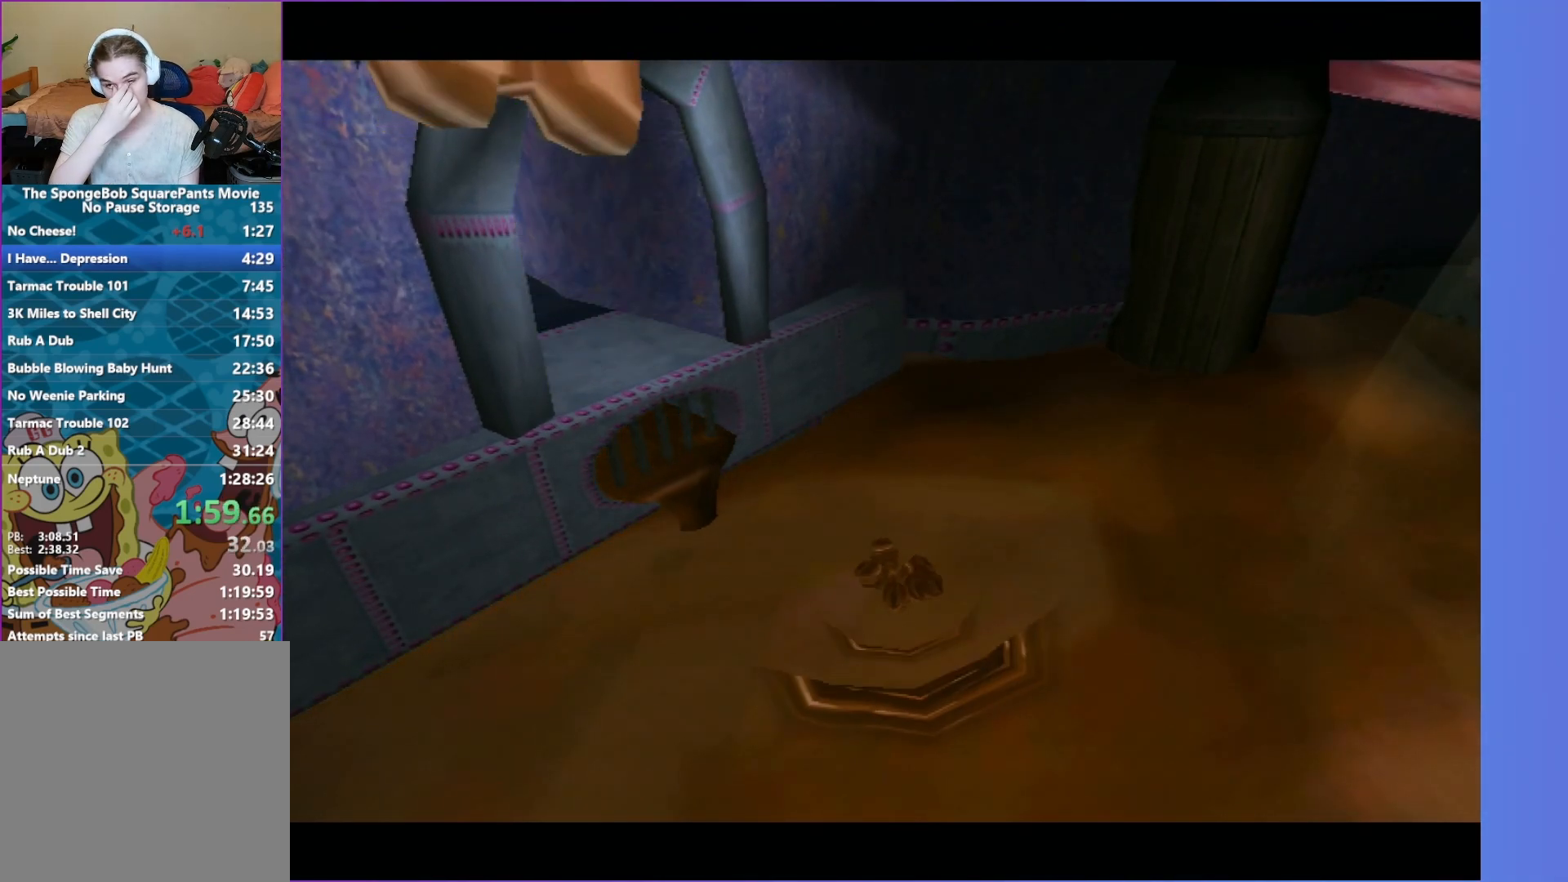
{"buttons": [], "left_stick": "center", "right_stick": "center", "events": []}
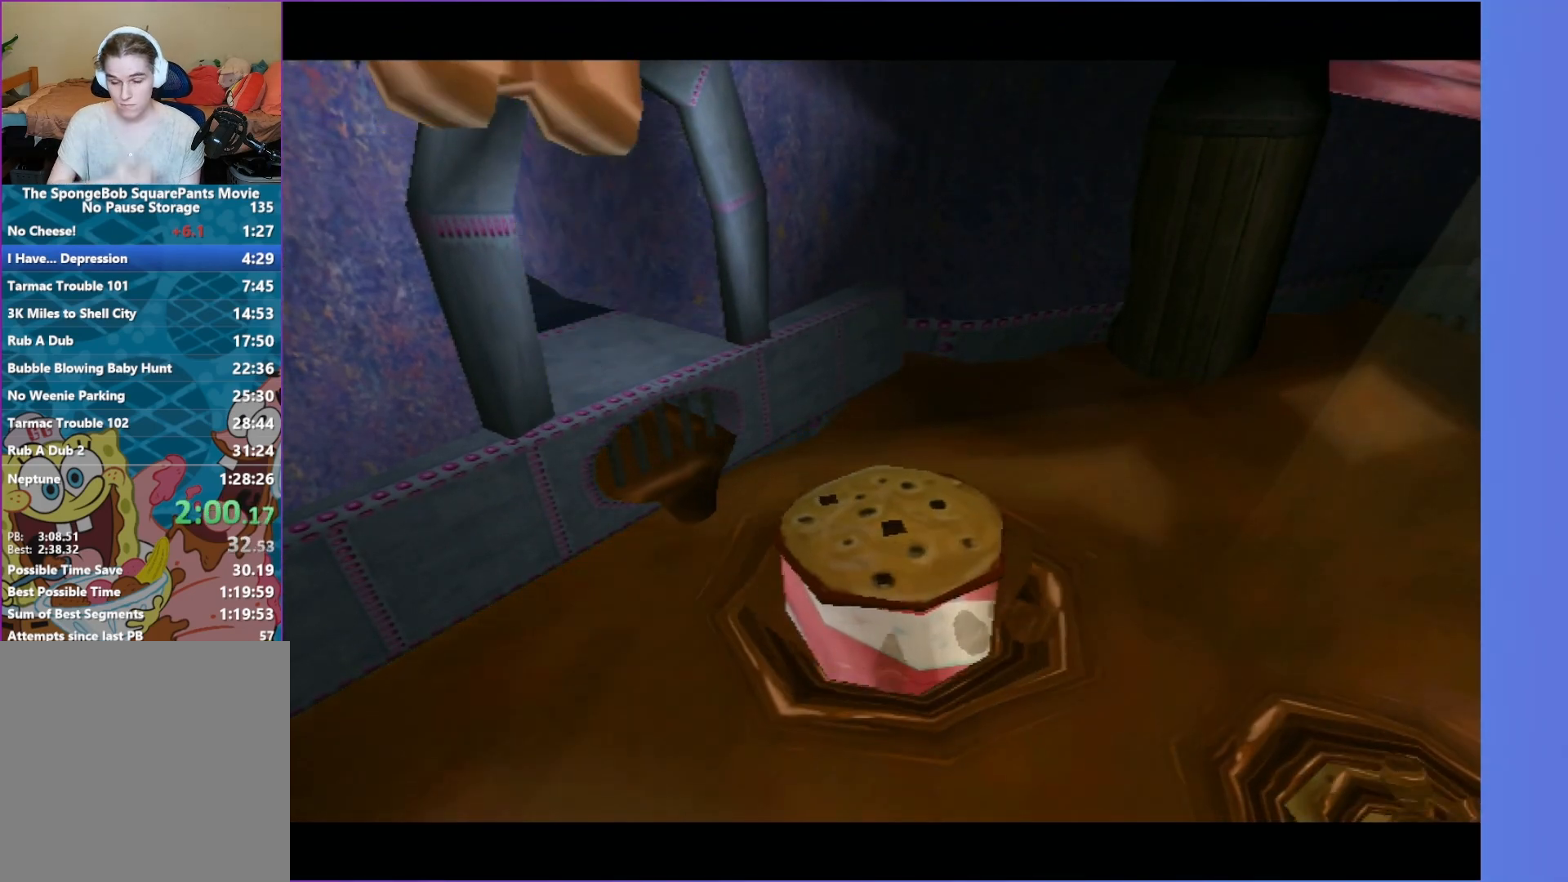
{"buttons": [], "left_stick": "right", "right_stick": "center", "events": [[417, "left_stick", "right"]]}
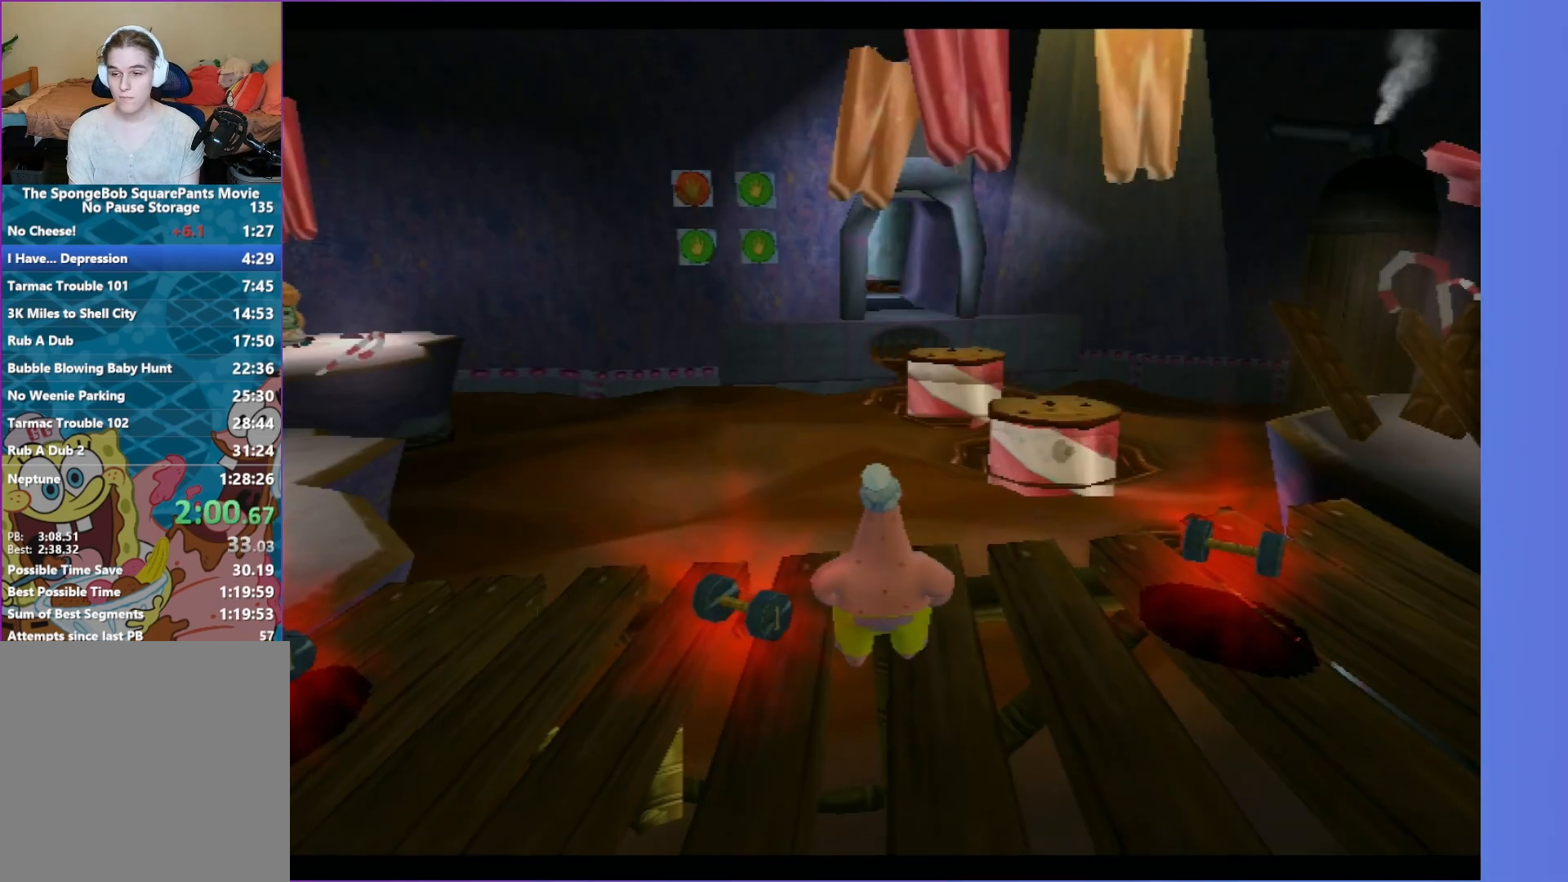
{"buttons": [], "left_stick": "up-right", "right_stick": "center", "events": [[350, "left_stick", "up-right"]]}
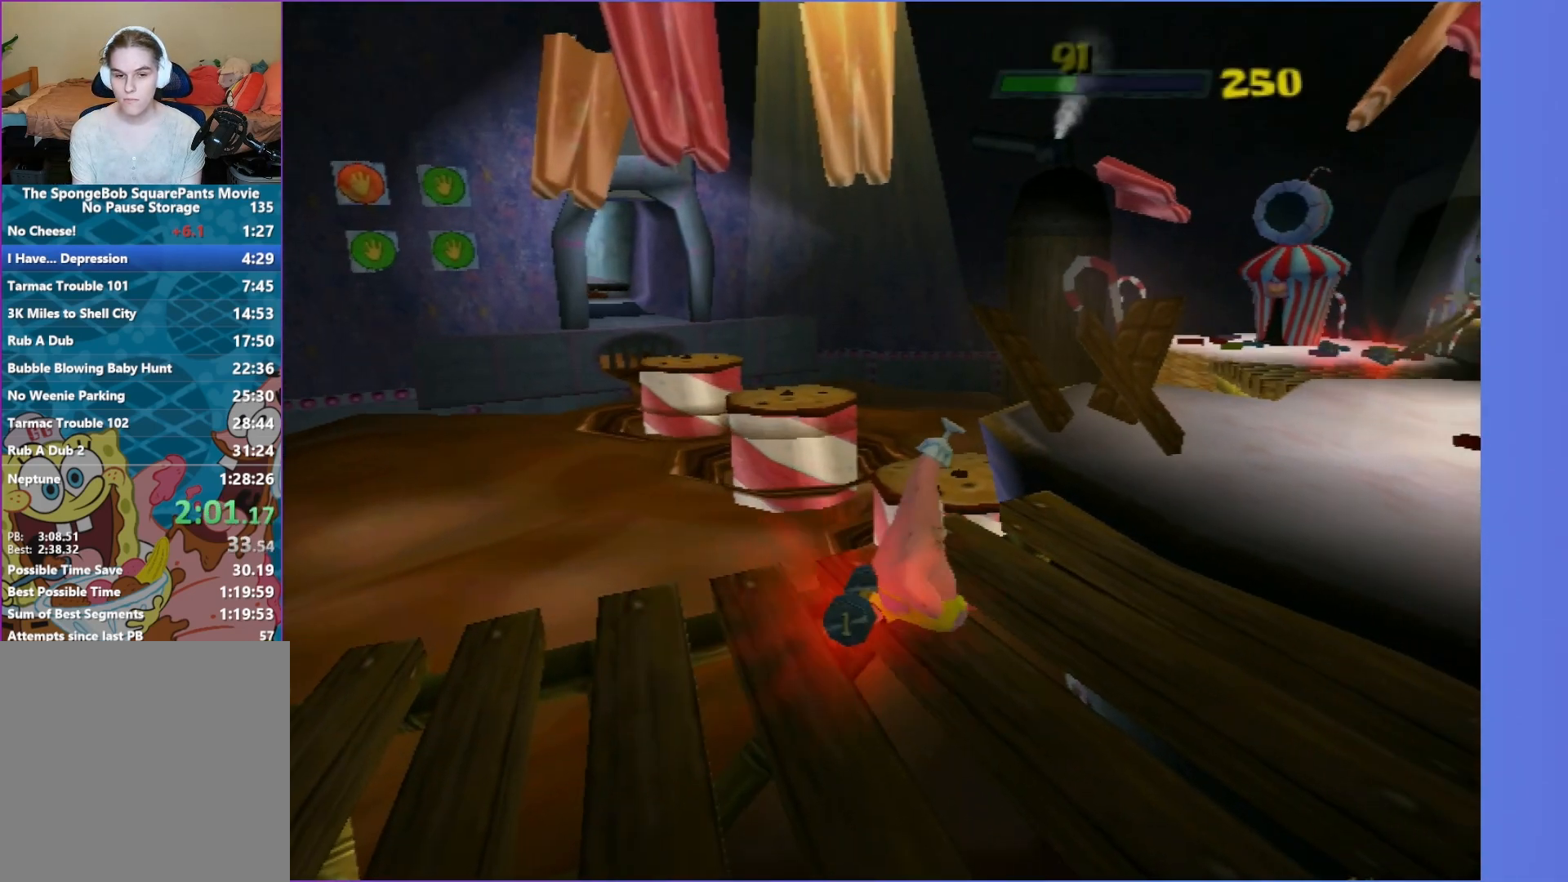
{"buttons": [], "left_stick": "up", "right_stick": "center", "events": [[83, "left_stick", "up"]]}
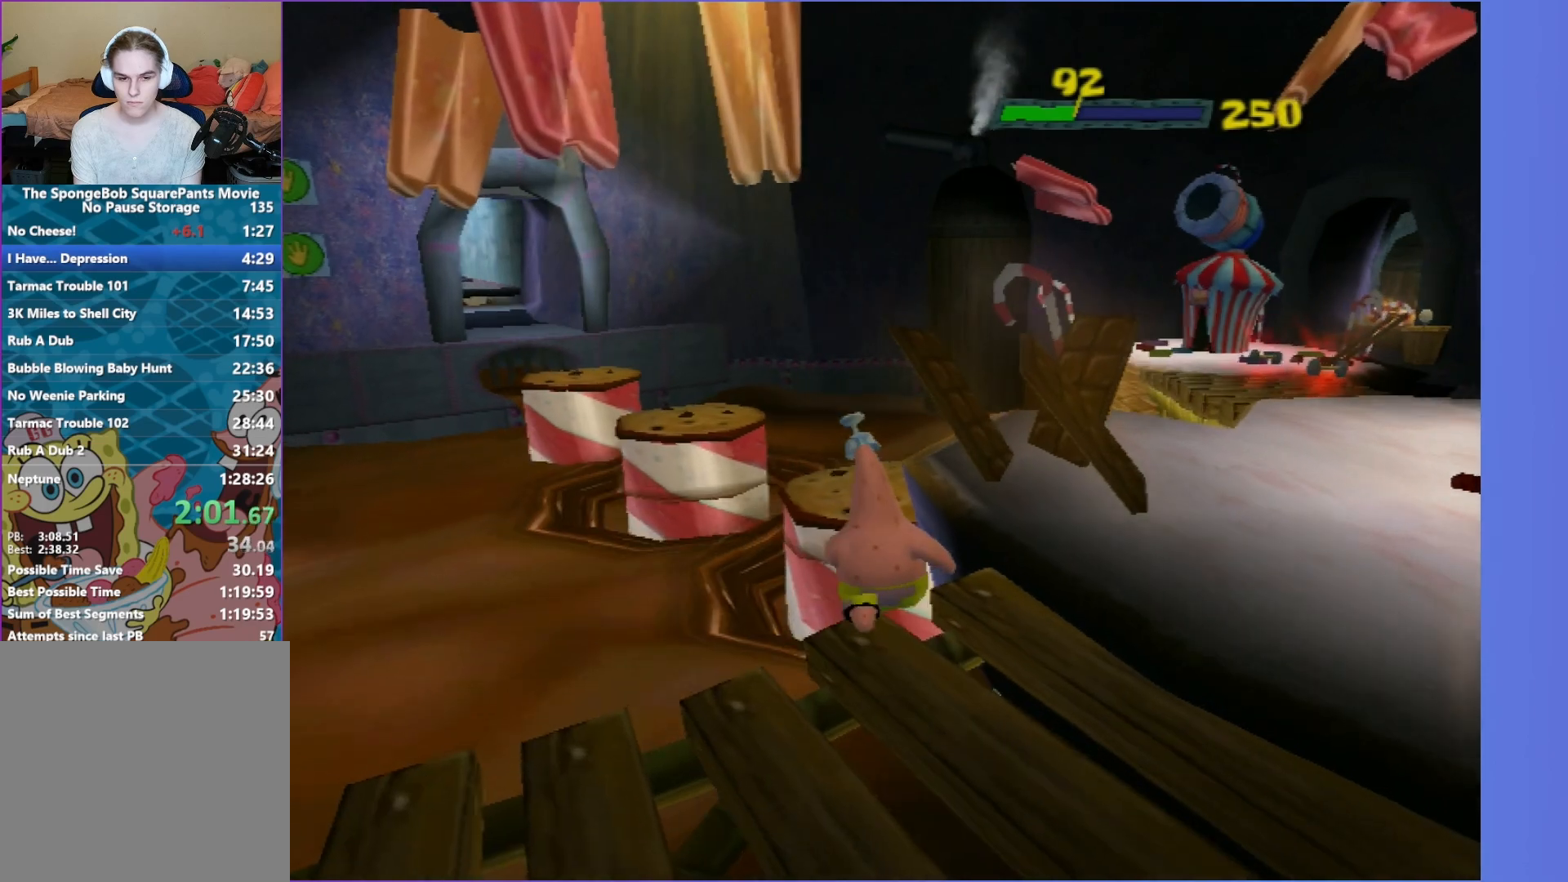
{"buttons": [], "left_stick": "up", "right_stick": "center", "events": [[50, "A", "down"], [133, "left_stick", "up-left"], [333, "left_stick", "up"], [350, "A", "up"]]}
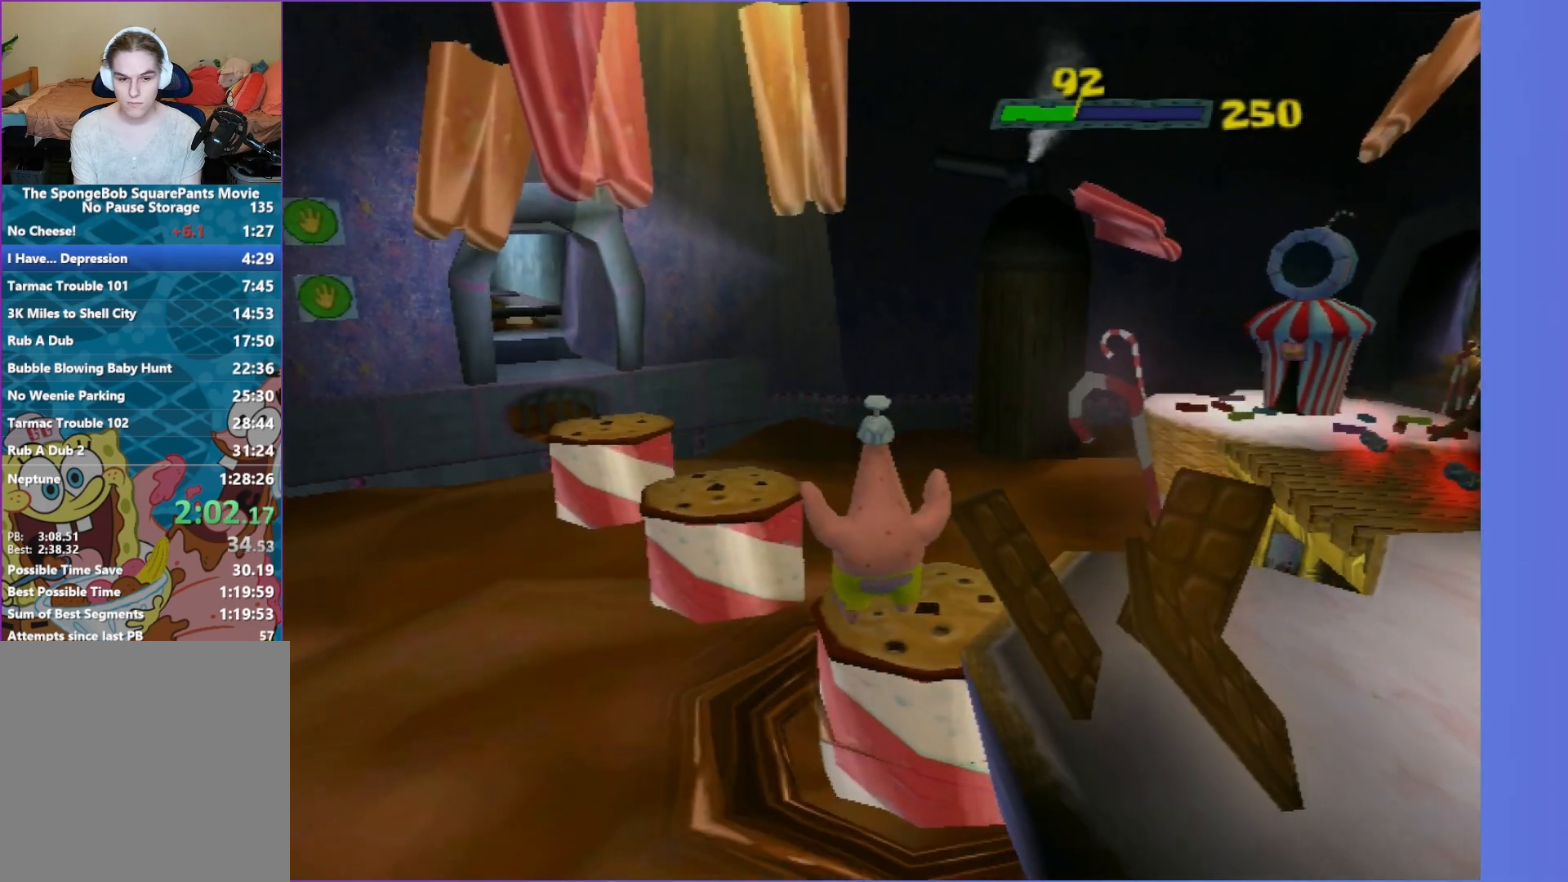
{"buttons": [], "left_stick": "up", "right_stick": "center", "events": [[67, "A", "down"], [483, "A", "up"]]}
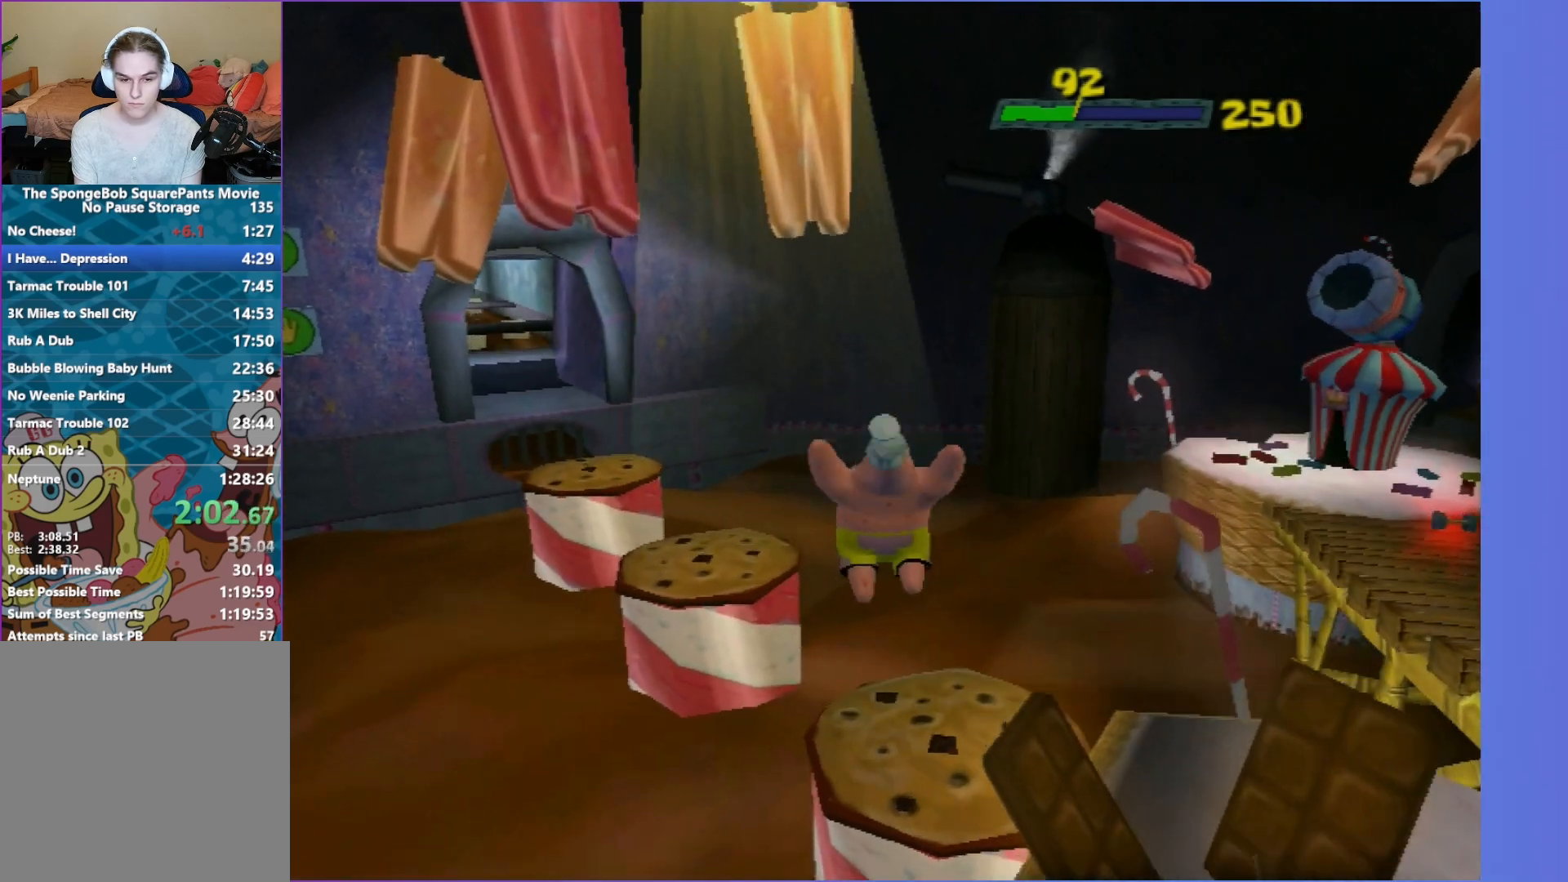
{"buttons": [], "left_stick": "up", "right_stick": "right", "events": [[467, "right_stick", "right"]]}
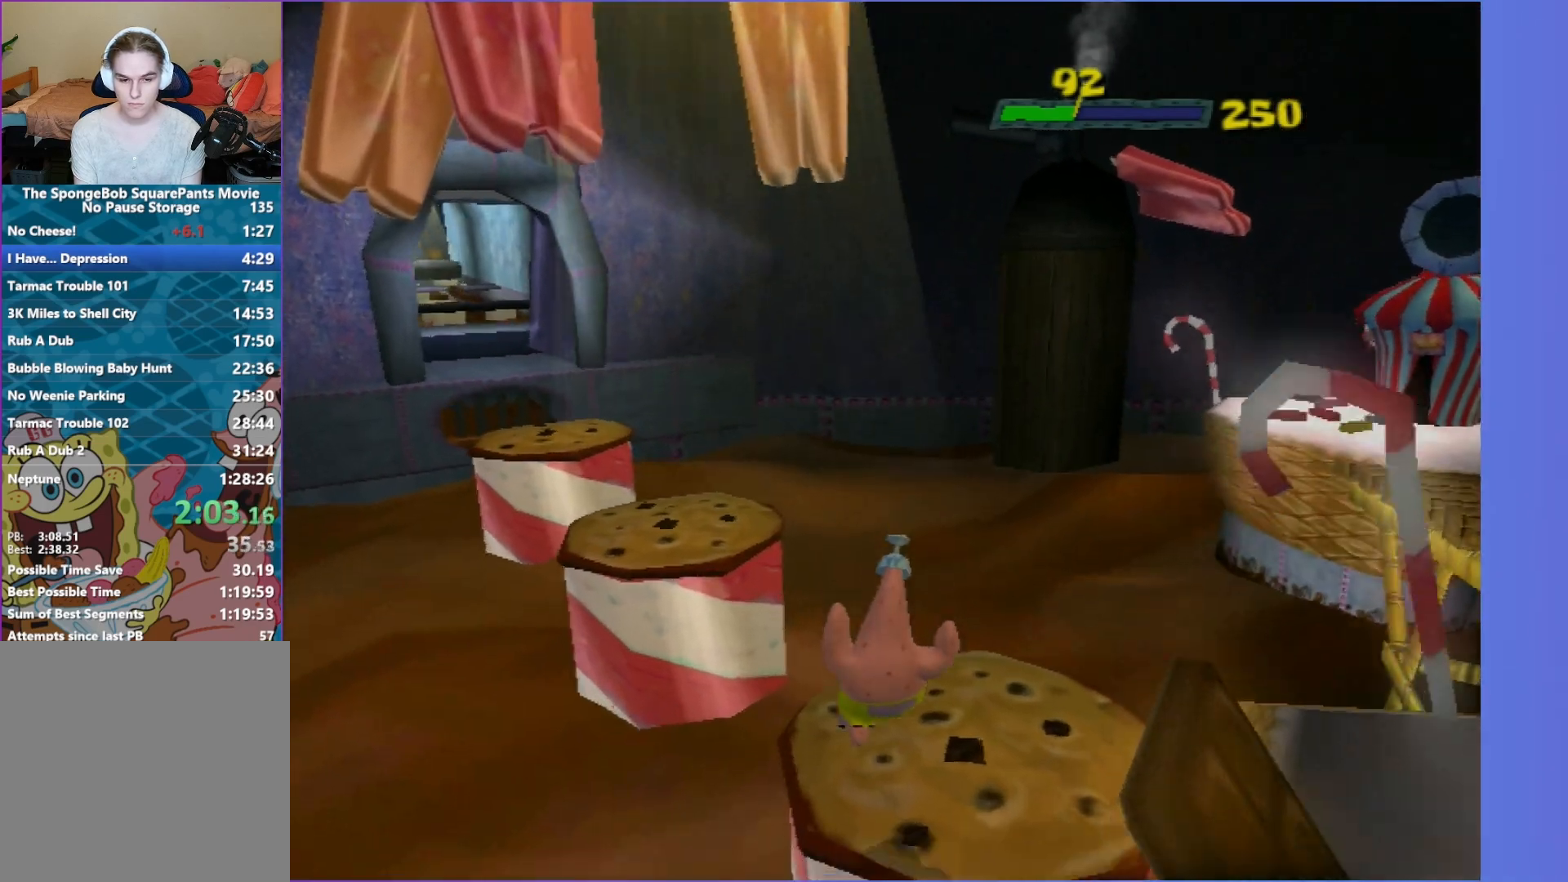
{"buttons": ["A"], "left_stick": "up-left", "right_stick": "center", "events": [[117, "right_stick", "center"], [400, "A", "down"], [483, "left_stick", "up-left"]]}
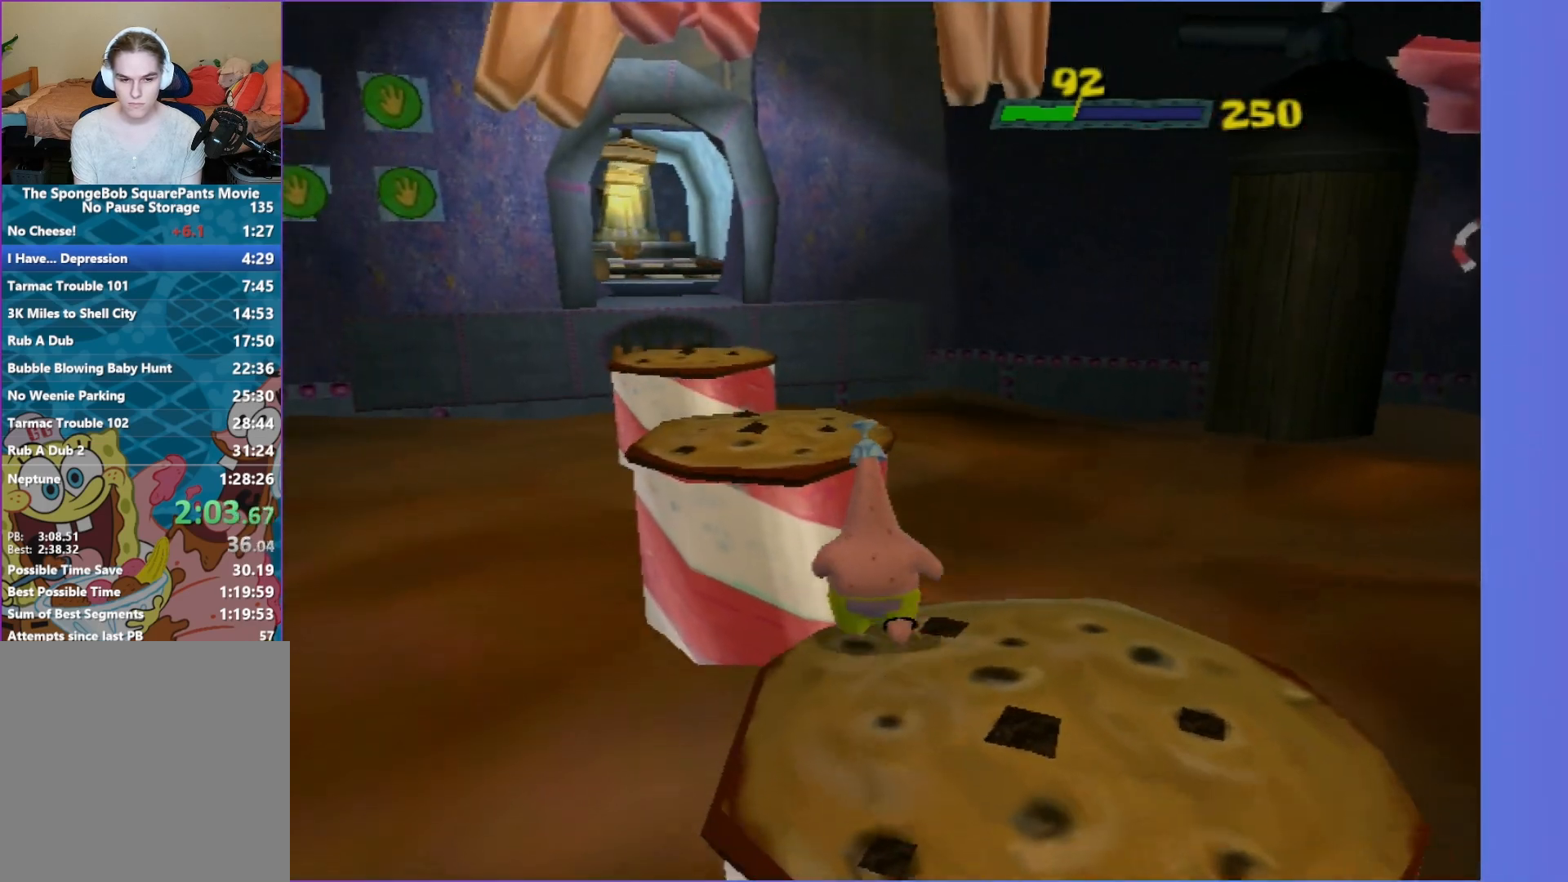
{"buttons": [], "left_stick": "up", "right_stick": "center", "events": [[83, "A", "up"], [267, "A", "down"], [417, "A", "up"], [433, "left_stick", "up"]]}
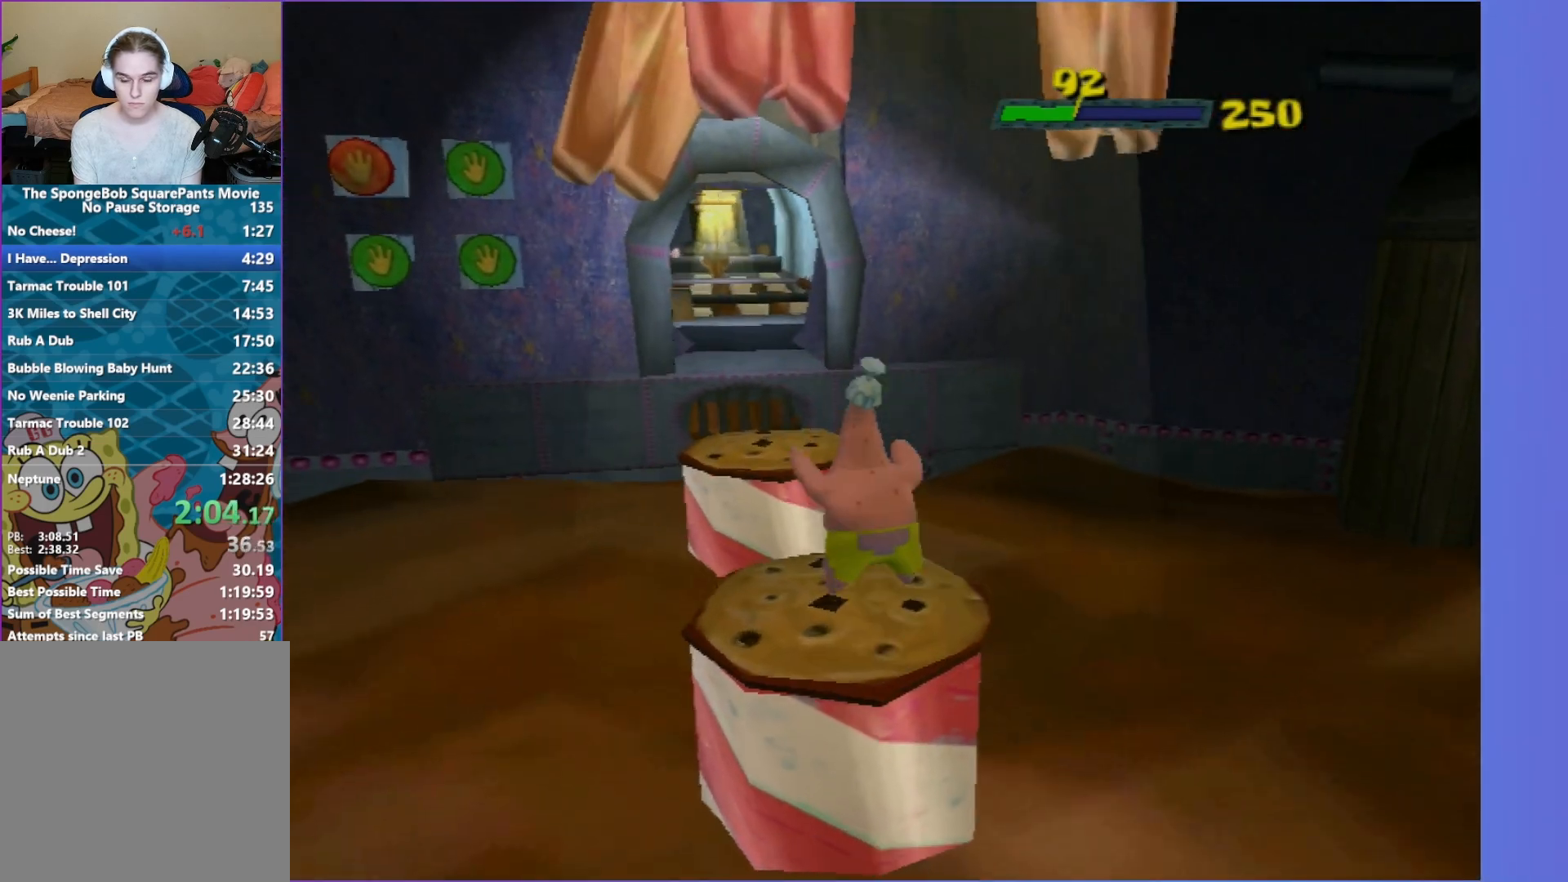
{"buttons": [], "left_stick": "up", "right_stick": "center", "events": []}
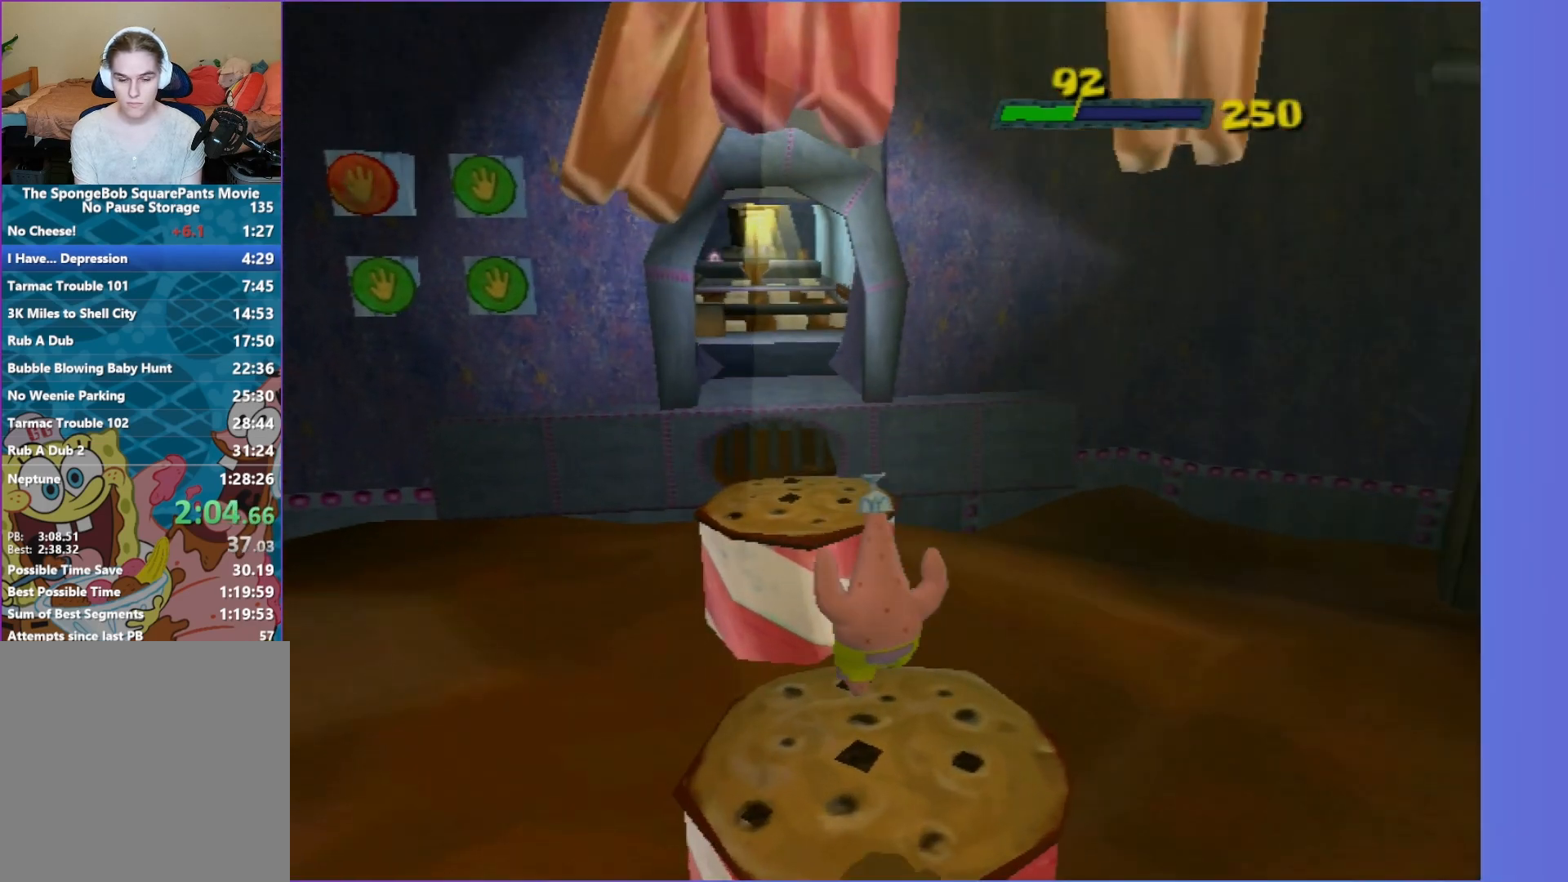
{"buttons": [], "left_stick": "up", "right_stick": "center", "events": [[17, "left_stick", "up-left"], [450, "left_stick", "up"]]}
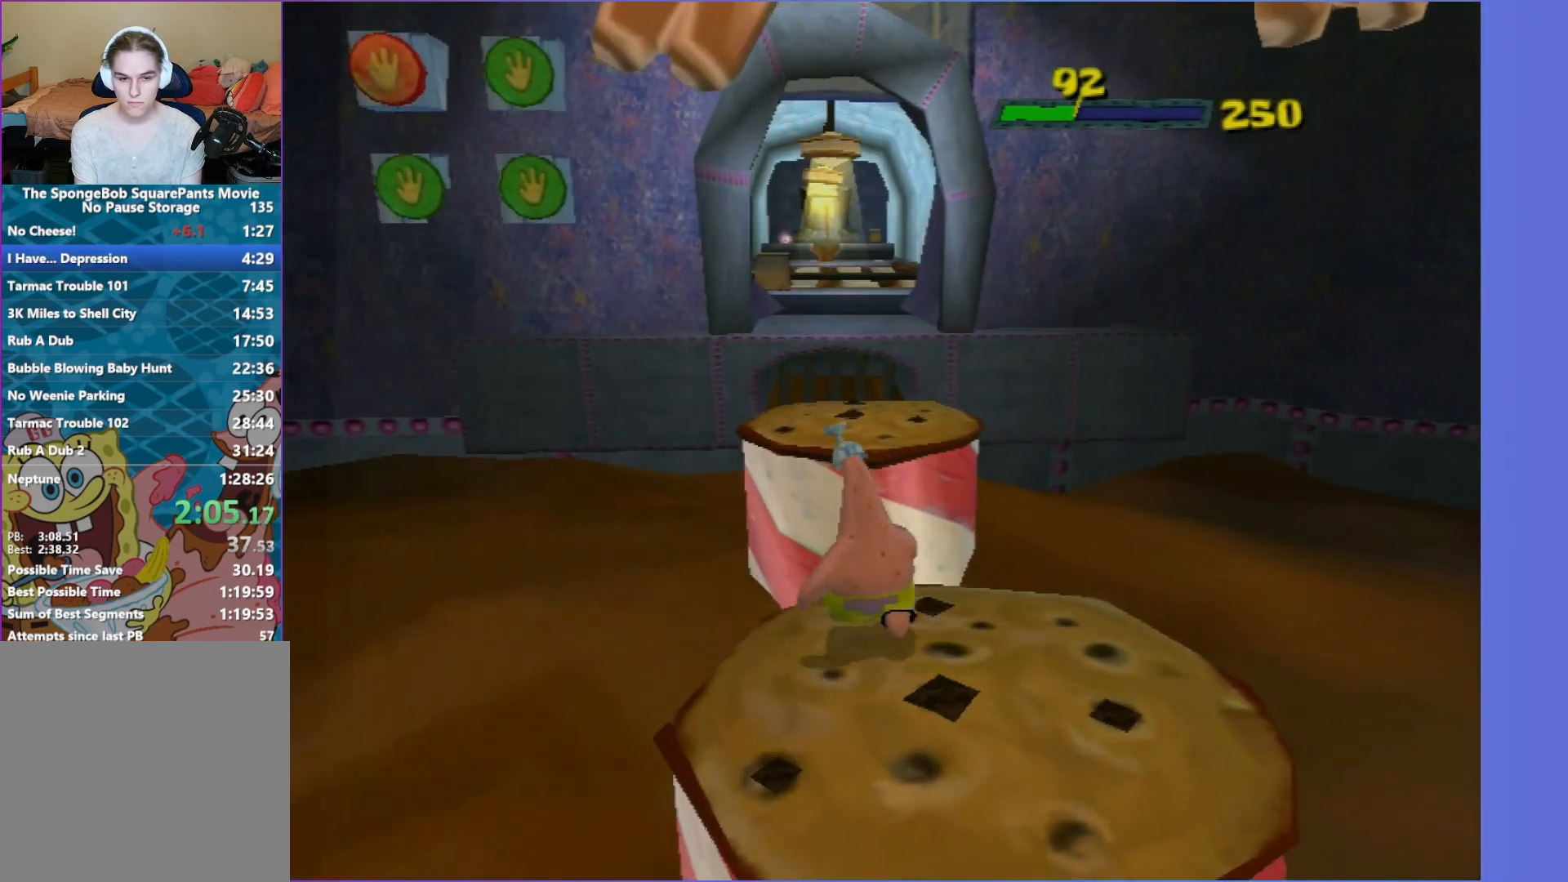
{"buttons": ["A"], "left_stick": "up", "right_stick": "center", "events": [[83, "A", "down"], [317, "A", "up"], [500, "A", "down"]]}
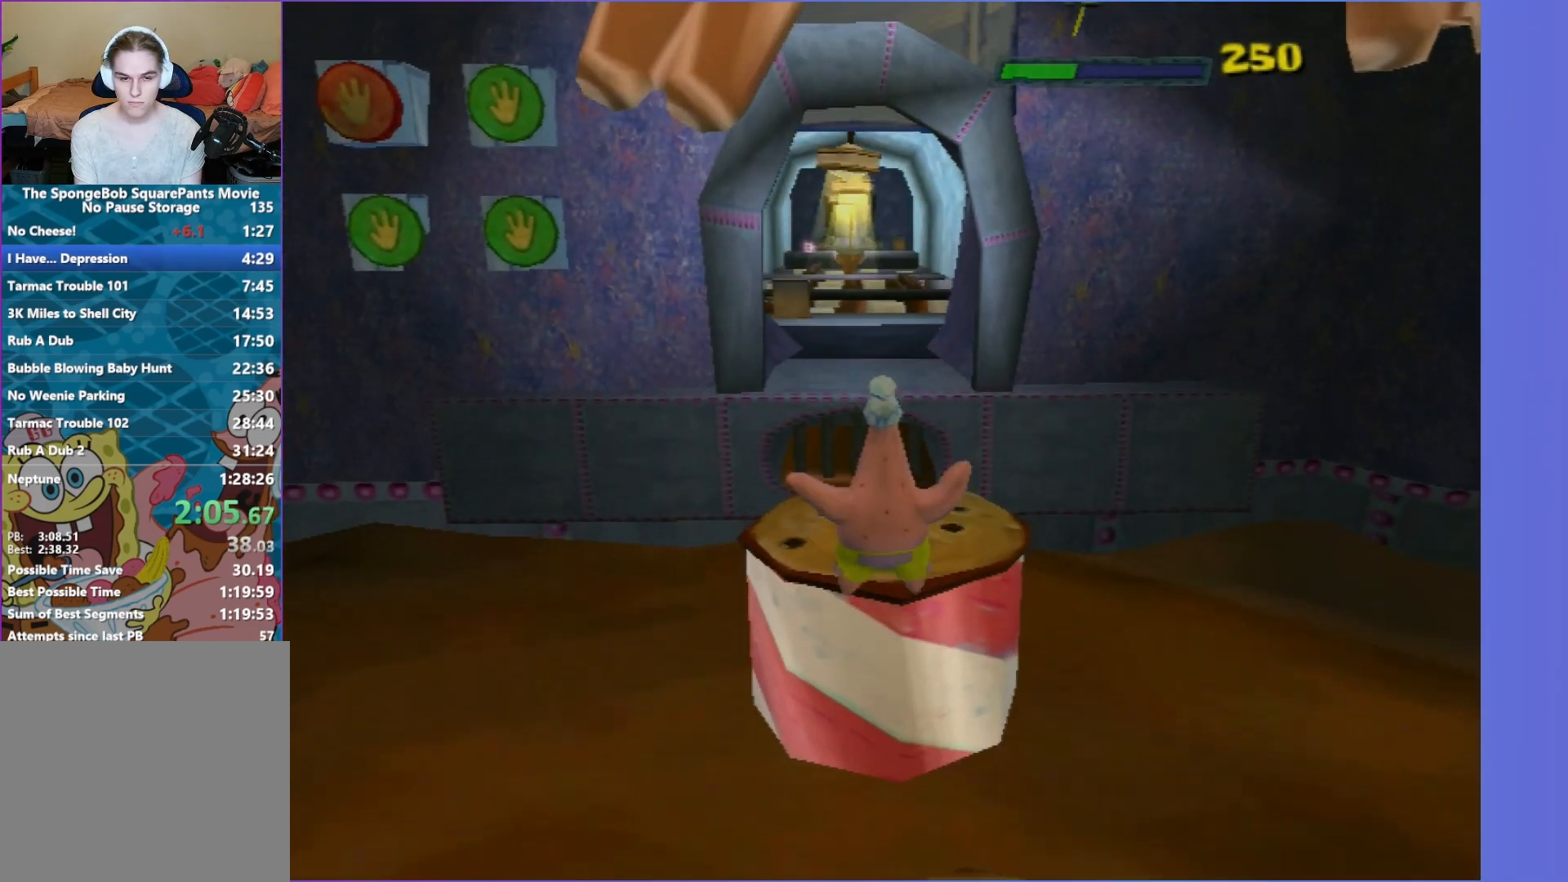
{"buttons": [], "left_stick": "up", "right_stick": "center", "events": [[133, "A", "up"]]}
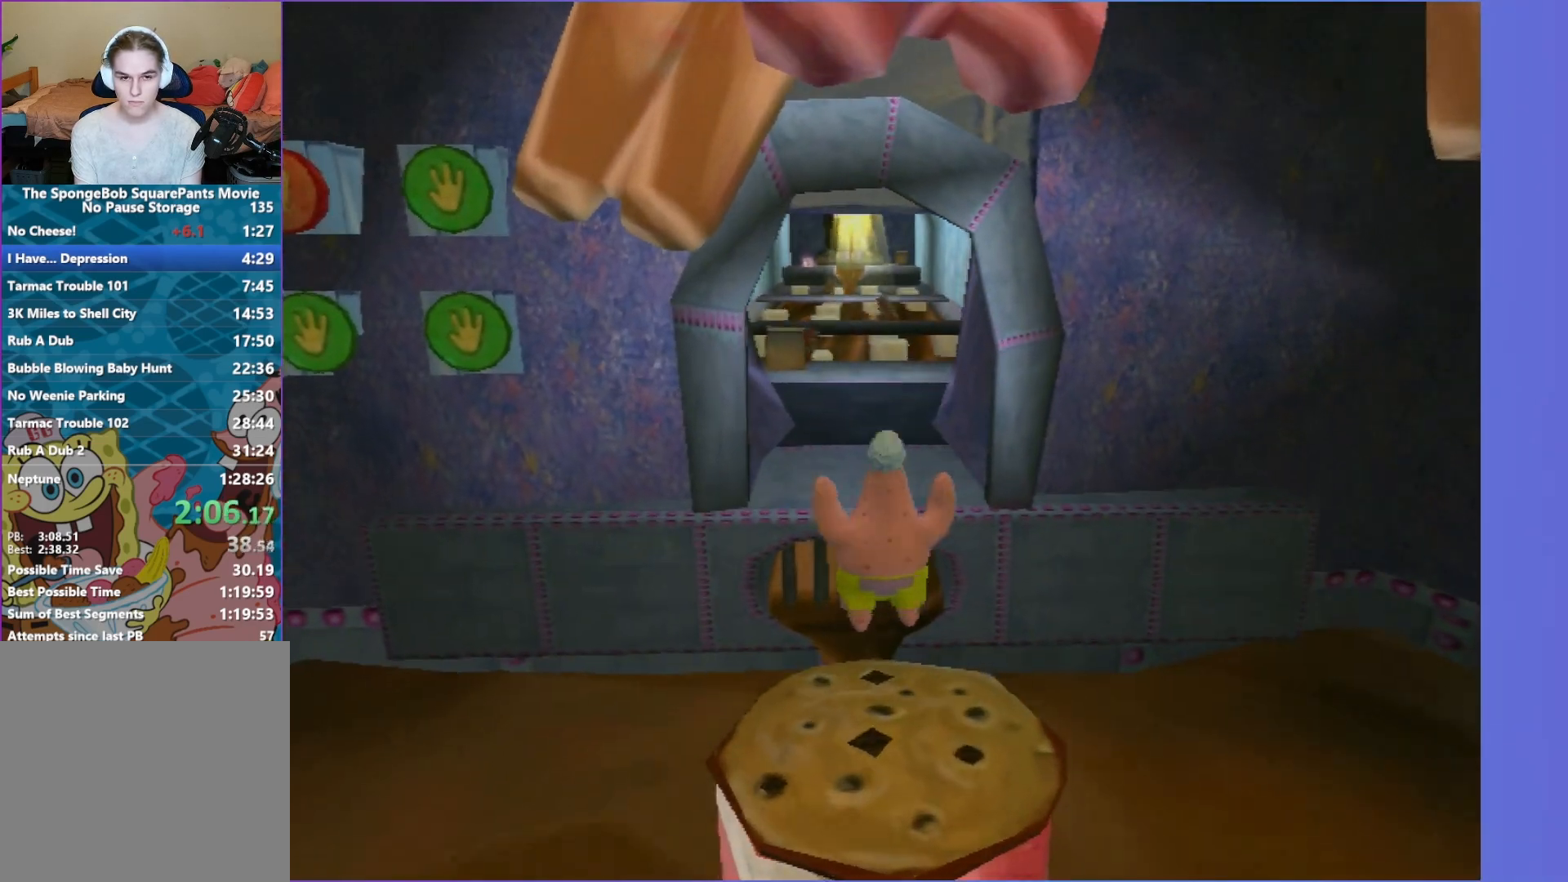
{"buttons": [], "left_stick": "up", "right_stick": "center", "events": [[117, "L2", "down"], [267, "L2", "up"]]}
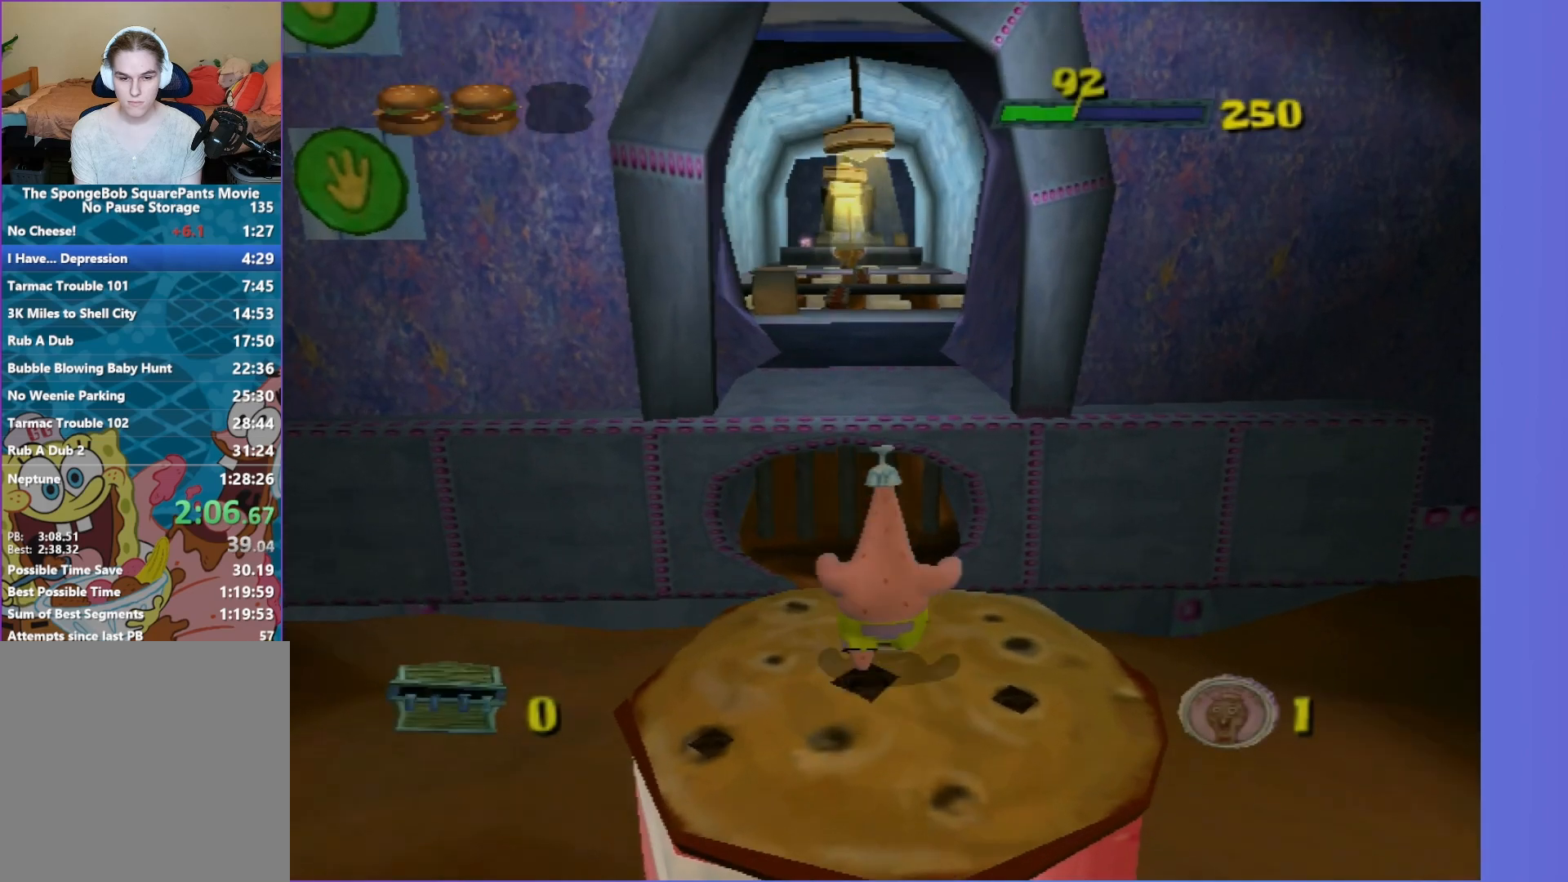
{"buttons": [], "left_stick": "up", "right_stick": "center", "events": [[150, "A", "down"], [400, "A", "up"]]}